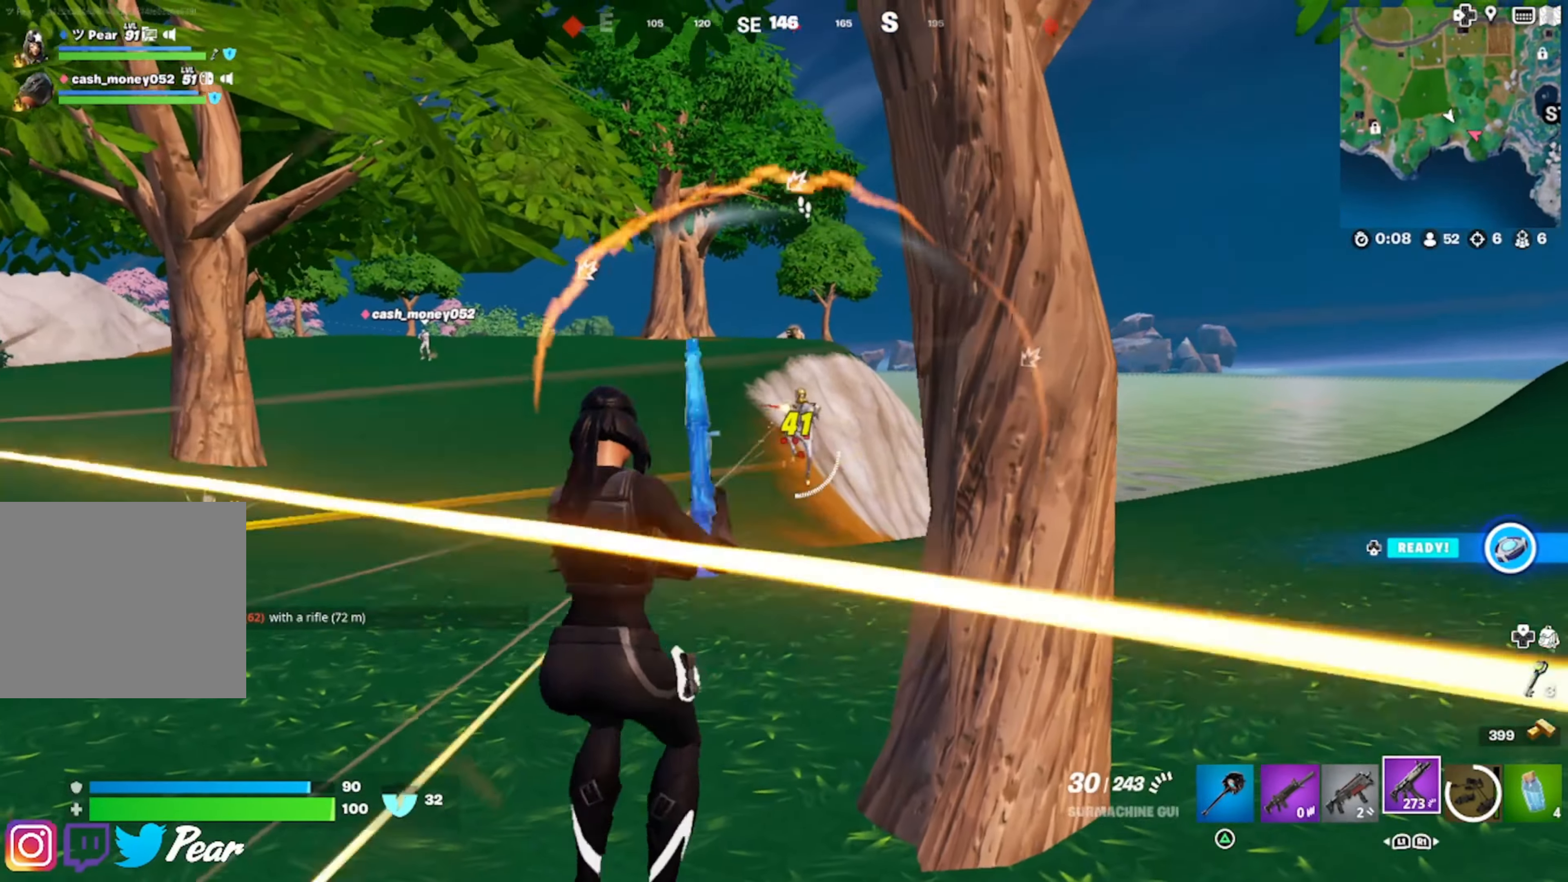
Gameplay with a controller (PlayStation layout); each line is a JSON object with the inputs held at the frame after it. "events" lists button and stick changes between this image and that frame as [ms after this image, input, new state], when the widget could be followed in between.
{"buttons": ["L2", "R2"], "left_stick": "up-right", "right_stick": "down-right", "events": [[66, "left_stick", "up"], [116, "right_stick", "up-right"], [216, "R2", "down"], [216, "left_stick", "up-left"], [300, "R3", "down"], [300, "right_stick", "center"], [350, "right_stick", "down"], [383, "R3", "up"], [500, "left_stick", "up-right"], [500, "right_stick", "down-right"]]}
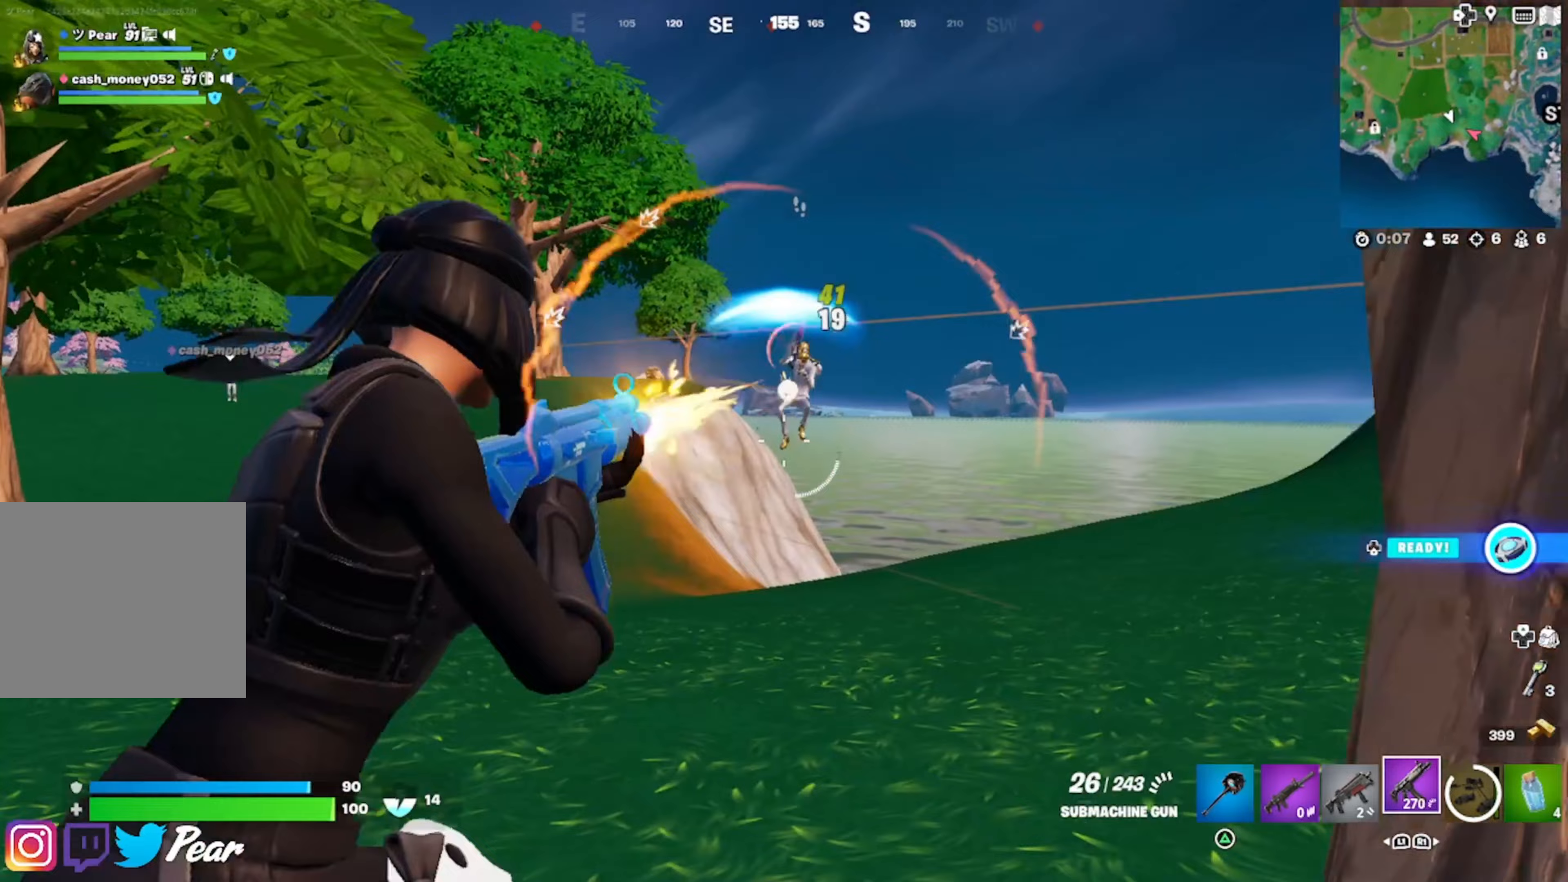
{"buttons": [], "left_stick": "left", "right_stick": "left", "events": [[200, "right_stick", "center"], [267, "R3", "down"], [267, "left_stick", "up-left"], [283, "L2", "up"], [350, "right_stick", "down-left"], [367, "R2", "up"], [367, "R3", "up"], [400, "L1", "down"], [417, "right_stick", "left"], [467, "left_stick", "left"], [500, "L1", "up"]]}
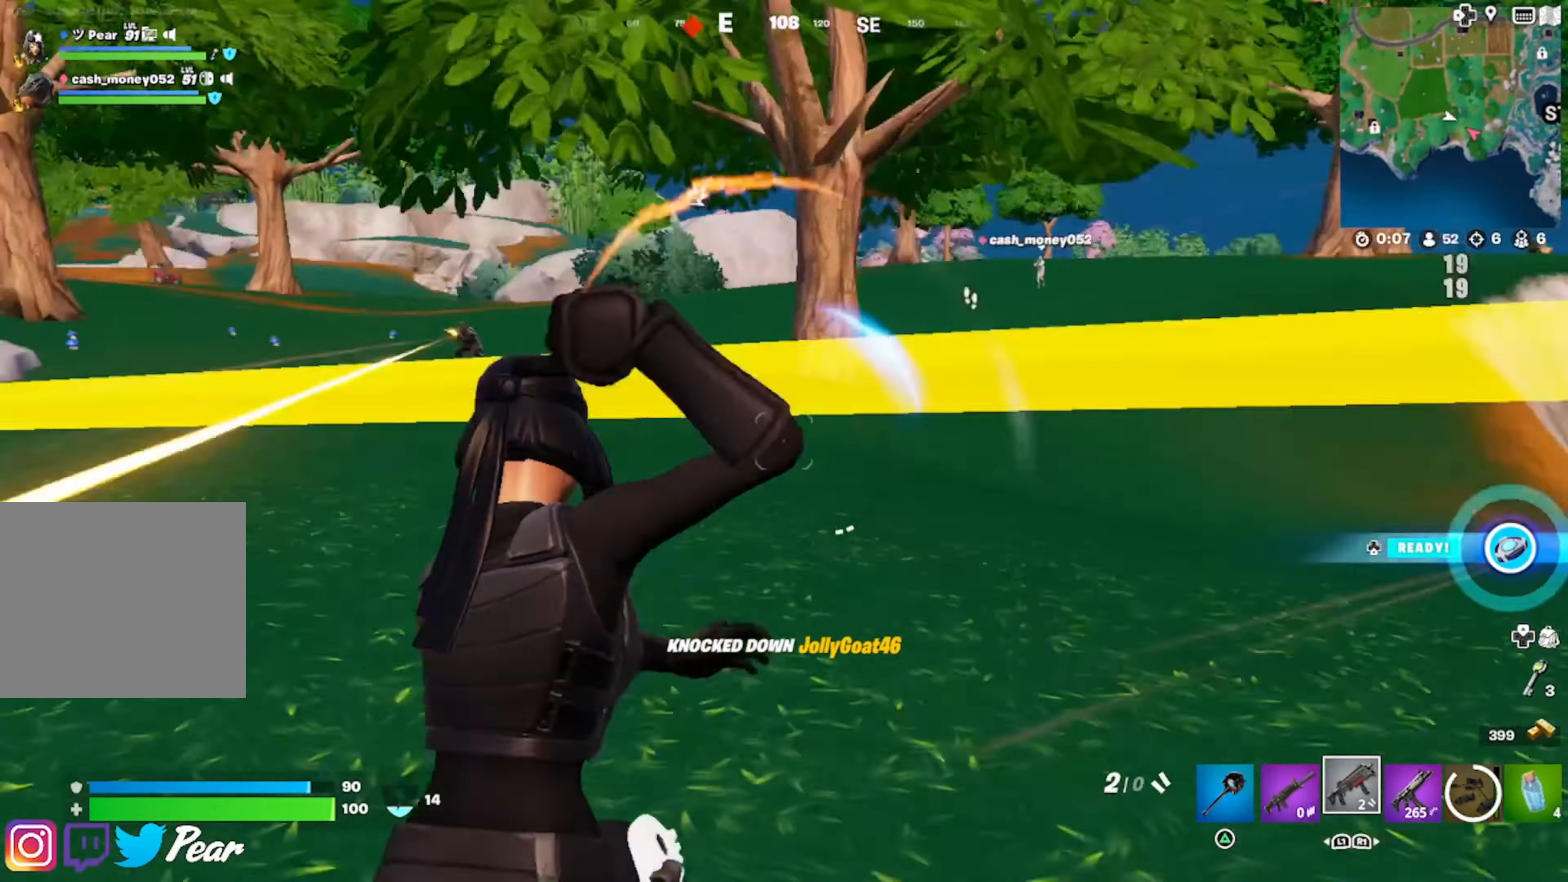
{"buttons": [], "left_stick": "down-right", "right_stick": "up-left", "events": [[67, "right_stick", "center"], [133, "right_stick", "up"], [217, "left_stick", "down"], [250, "L1", "down"], [283, "right_stick", "center"], [350, "L1", "up"], [383, "left_stick", "down-right"], [400, "right_stick", "up-left"]]}
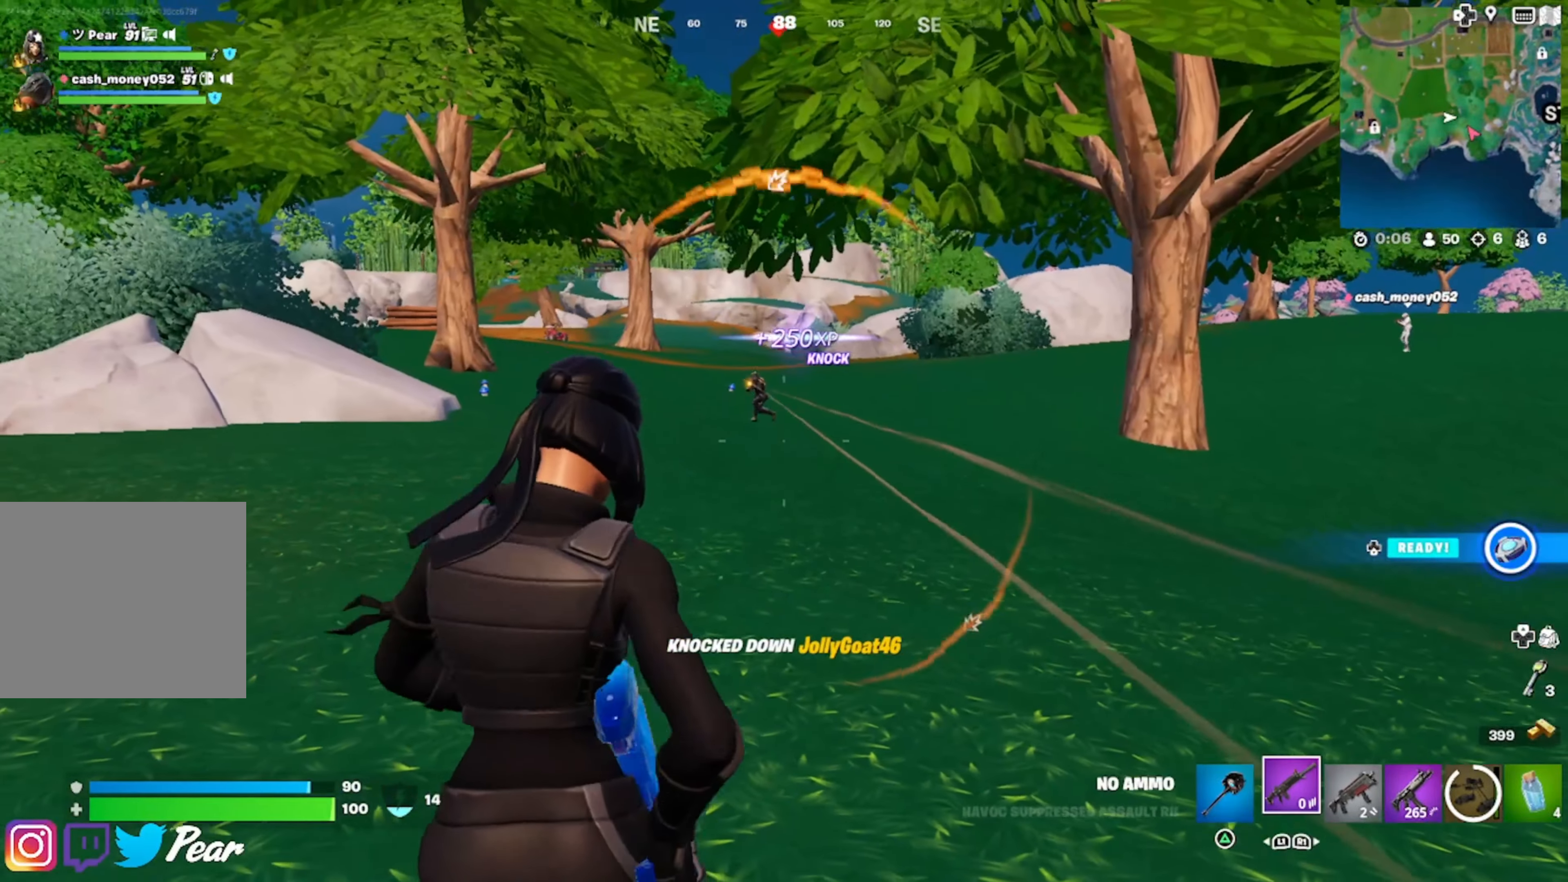
{"buttons": [], "left_stick": "left", "right_stick": "left", "events": [[50, "L2", "down"], [150, "L2", "up"], [233, "right_stick", "left"], [433, "left_stick", "down-left"], [500, "left_stick", "left"]]}
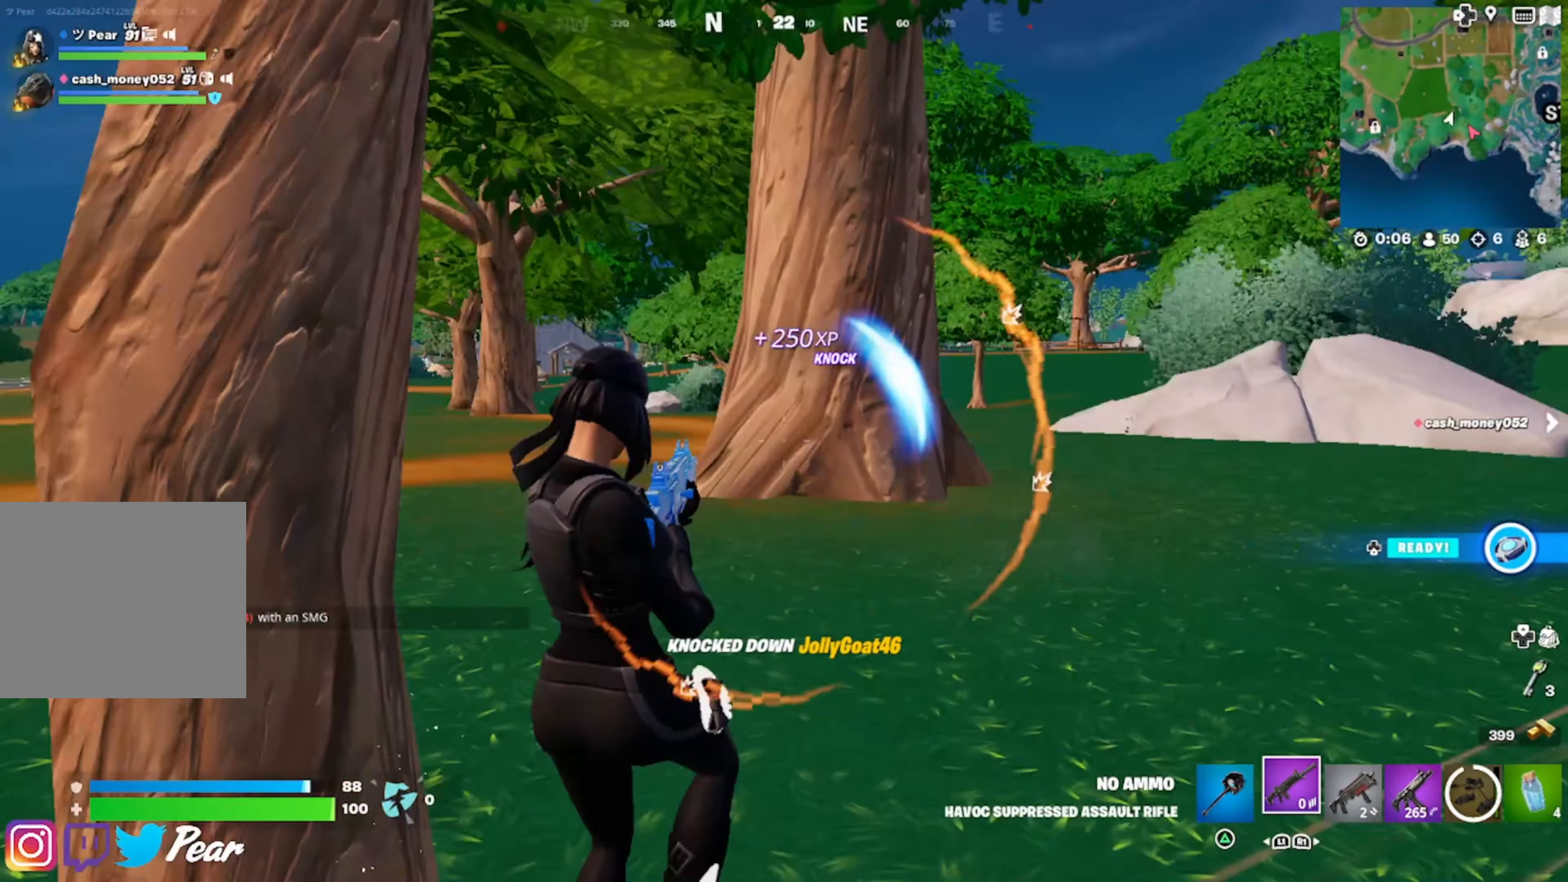
{"buttons": [], "left_stick": "up-right", "right_stick": "left", "events": [[50, "right_stick", "center"], [133, "SQUARE", "down"], [150, "left_stick", "center"], [183, "SQUARE", "up"], [233, "left_stick", "down-left"], [250, "right_stick", "down-left"], [300, "right_stick", "left"], [383, "left_stick", "up-right"], [400, "right_stick", "center"], [500, "right_stick", "left"]]}
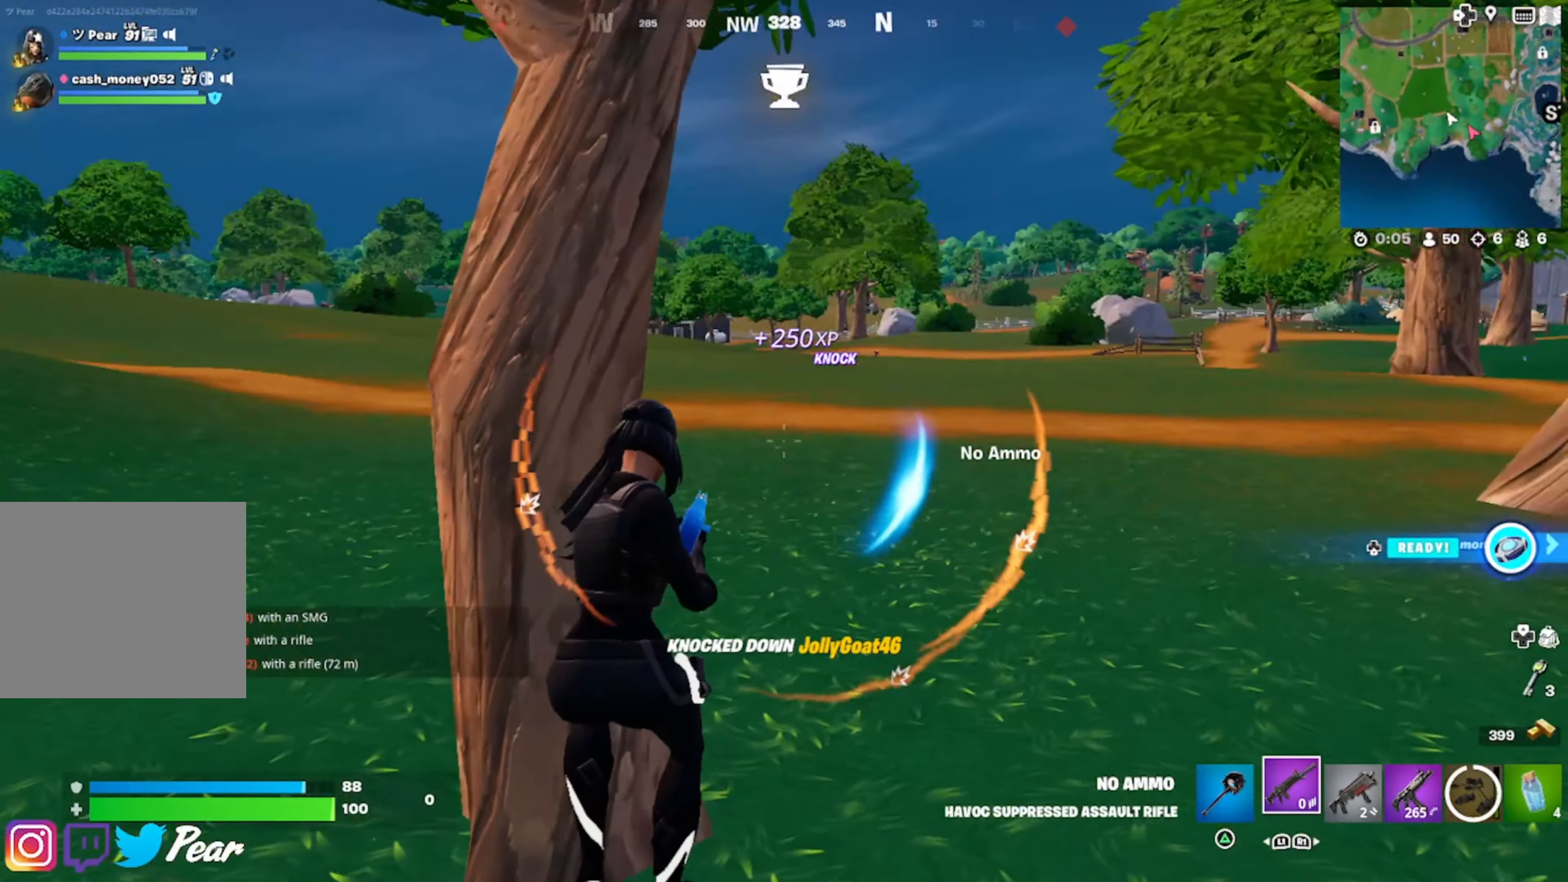
{"buttons": [], "left_stick": "right", "right_stick": "center", "events": [[17, "R3", "down"], [133, "R3", "up"], [167, "right_stick", "up"], [183, "left_stick", "center"], [283, "right_stick", "center"], [317, "left_stick", "right"], [350, "SQUARE", "down"], [433, "SQUARE", "up"]]}
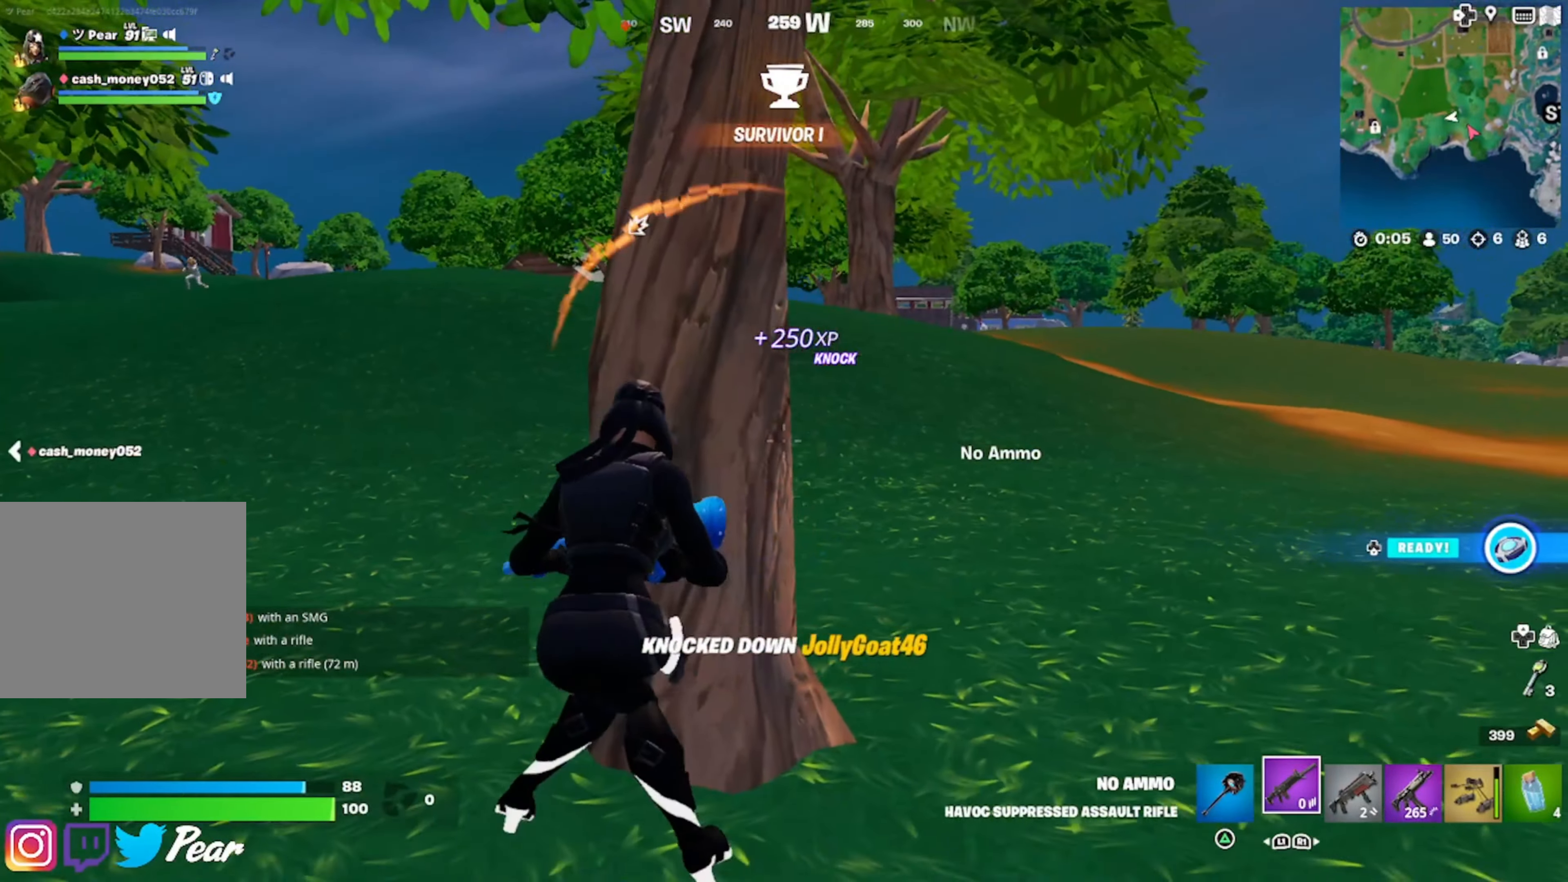
{"buttons": [], "left_stick": "center", "right_stick": "left", "events": [[100, "right_stick", "left"], [133, "left_stick", "up-right"], [250, "right_stick", "center"], [317, "left_stick", "center"], [350, "right_stick", "left"], [367, "left_stick", "left"], [433, "left_stick", "center"]]}
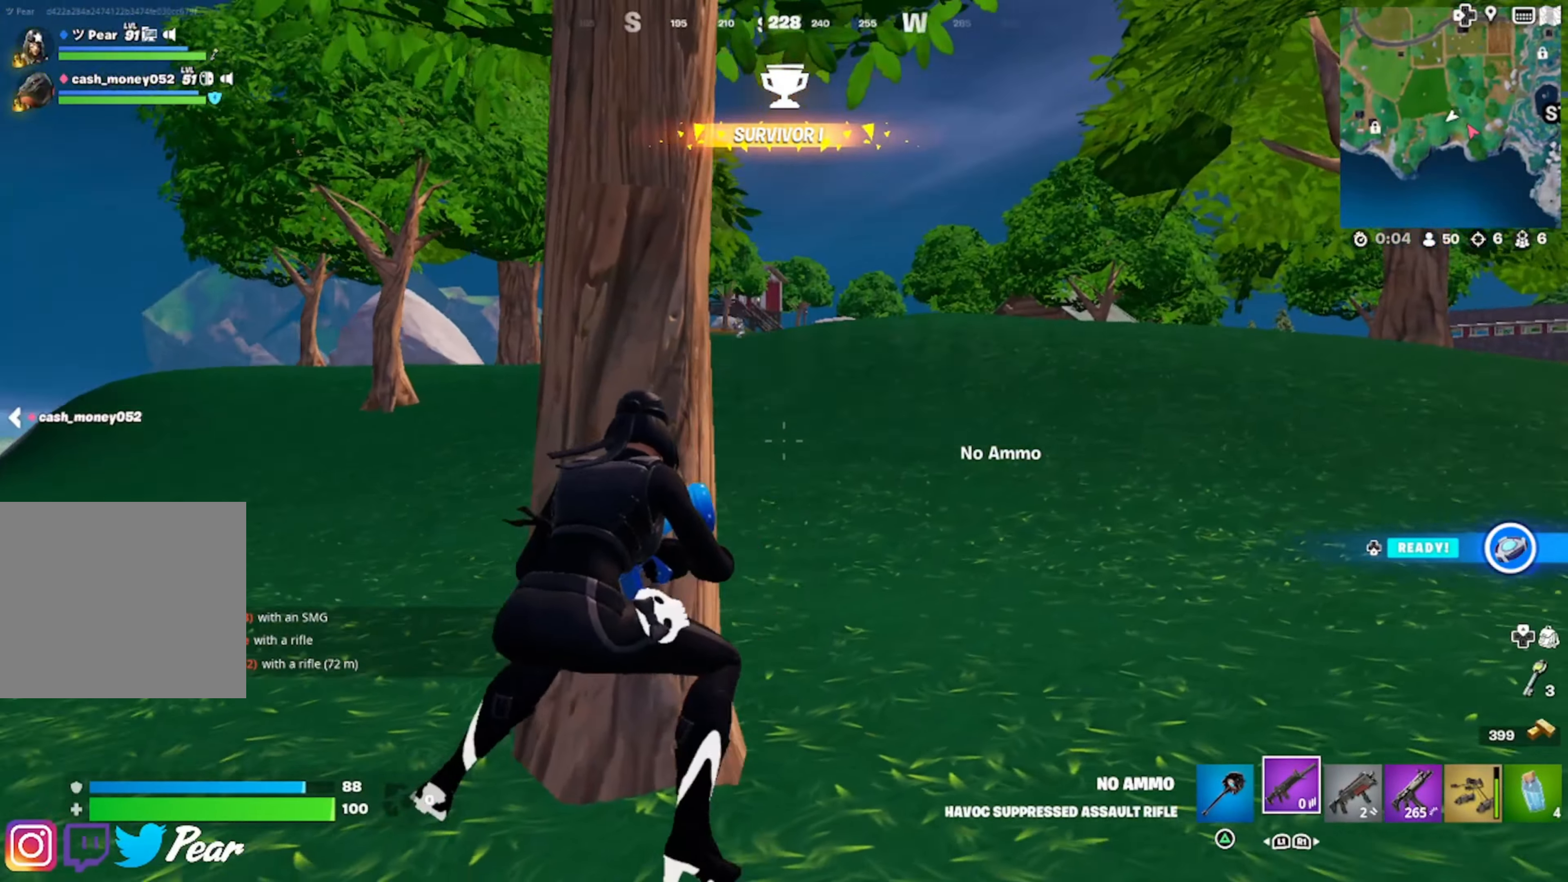
{"buttons": [], "left_stick": "center", "right_stick": "center", "events": [[17, "left_stick", "left"], [67, "right_stick", "center"], [117, "left_stick", "center"]]}
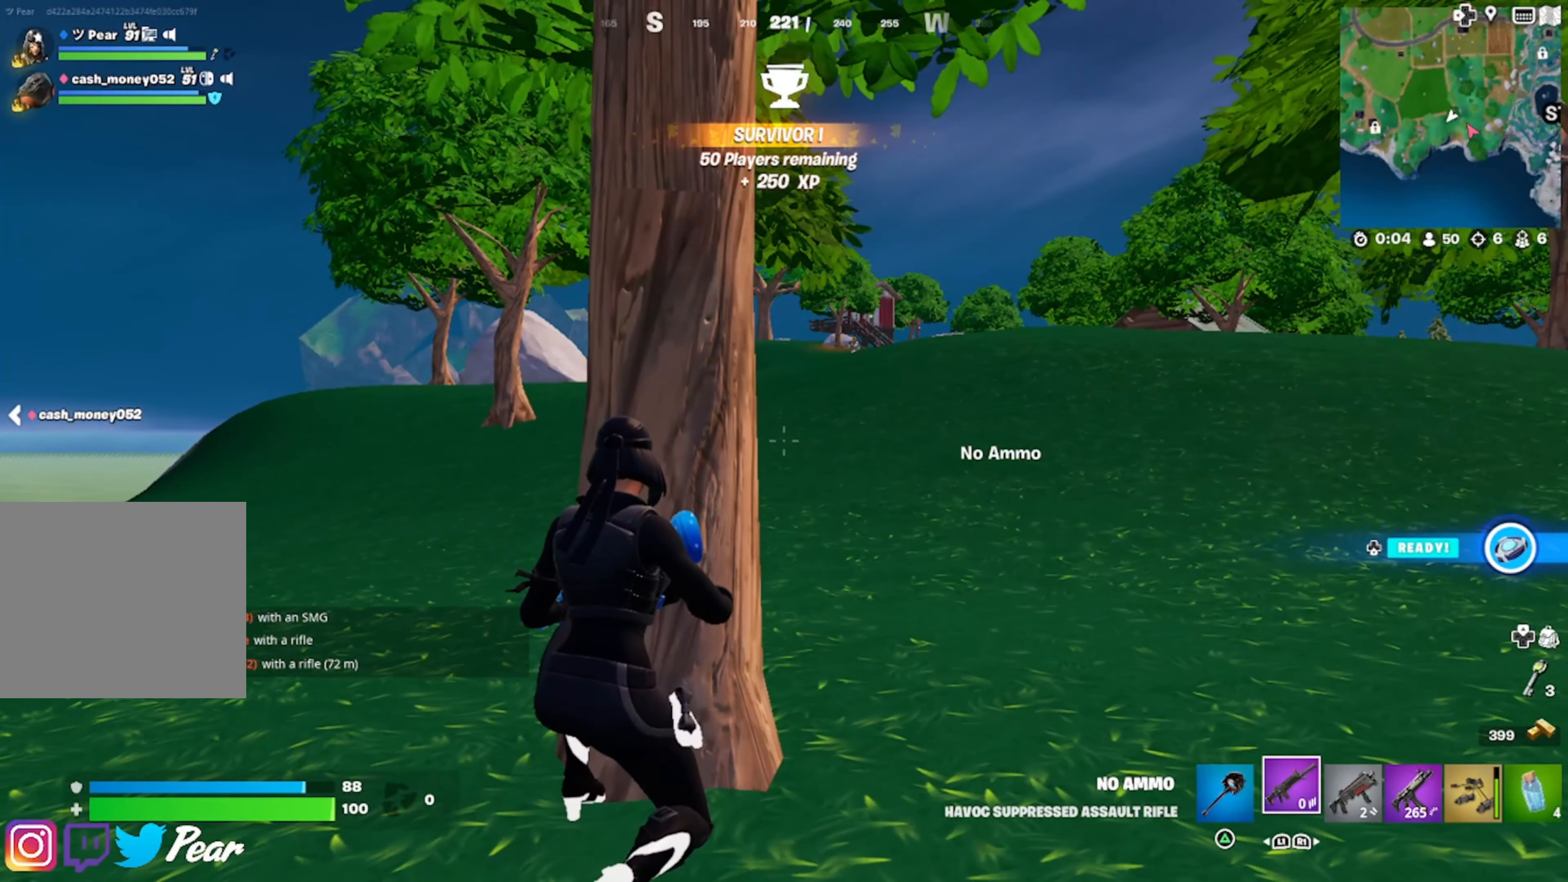
{"buttons": [], "left_stick": "center", "right_stick": "left", "events": [[67, "R1", "down"], [150, "R1", "up"], [217, "R1", "down"], [317, "R1", "up"], [317, "right_stick", "left"]]}
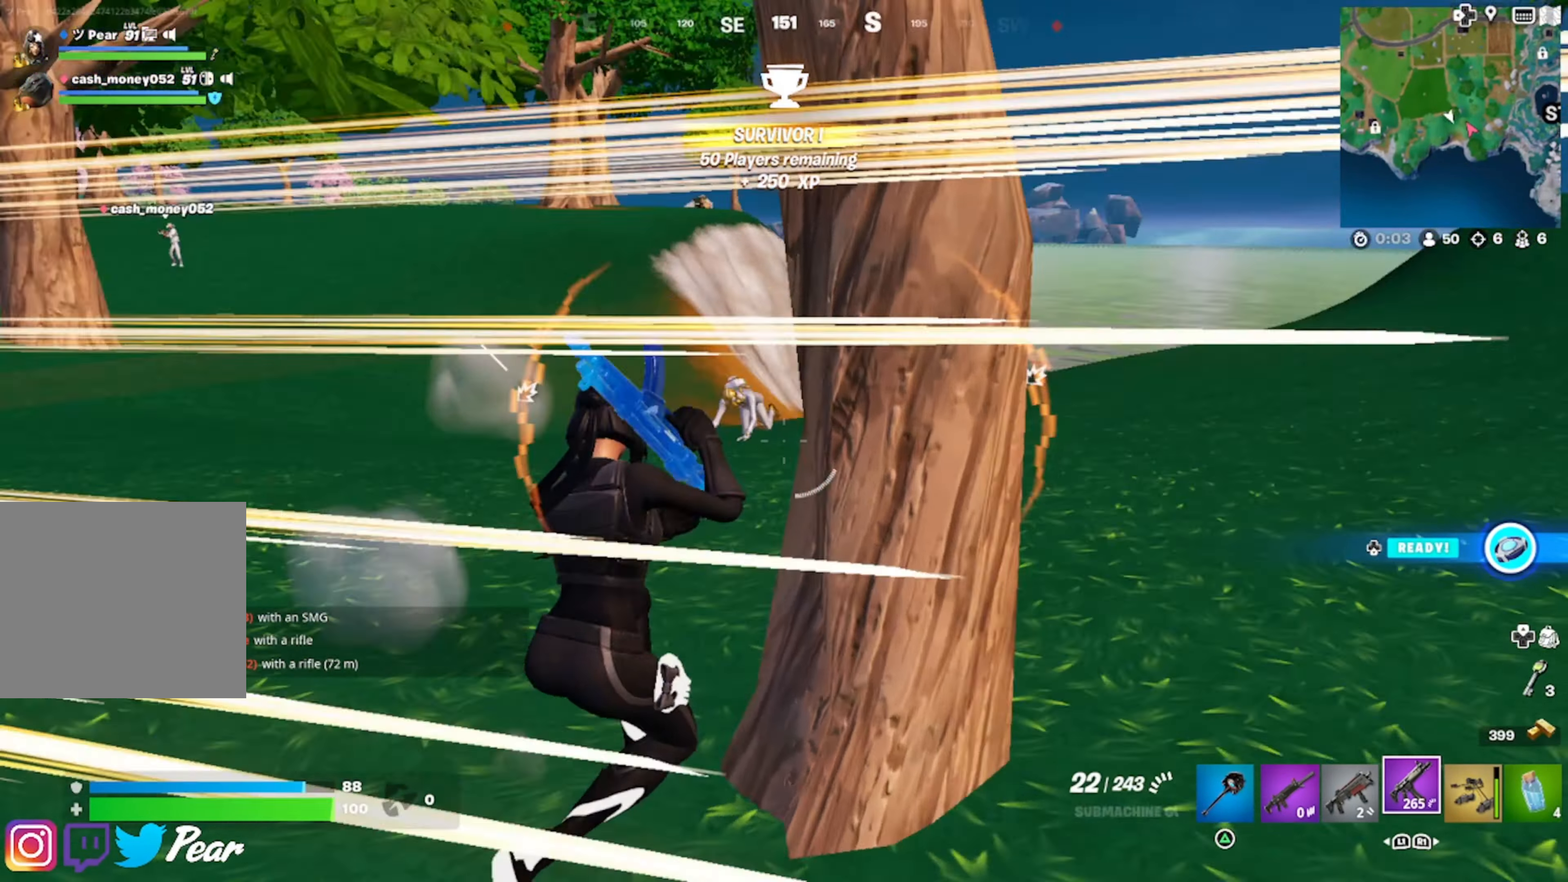
{"buttons": [], "left_stick": "center", "right_stick": "up-left", "events": [[150, "right_stick", "center"], [183, "SQUARE", "down"], [267, "SQUARE", "up"], [333, "left_stick", "down-right"], [450, "right_stick", "up-left"], [467, "left_stick", "center"]]}
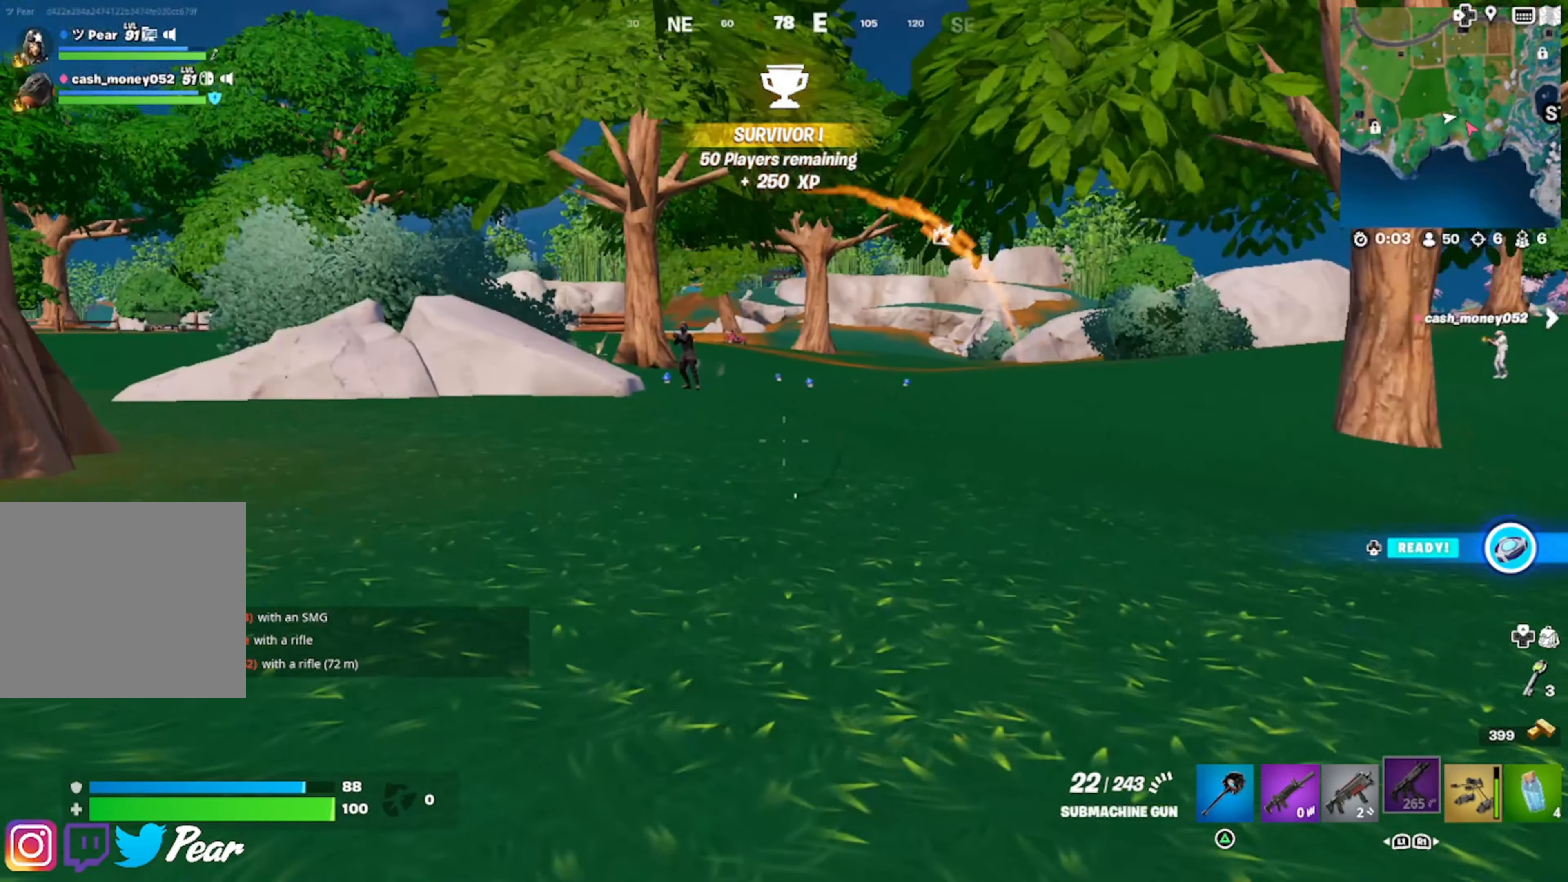
{"buttons": ["R1"], "left_stick": "center", "right_stick": "left", "events": [[67, "right_stick", "center"], [283, "left_stick", "right"], [367, "L1", "down"], [367, "left_stick", "center"], [417, "R1", "down"], [450, "right_stick", "left"], [467, "L1", "up"]]}
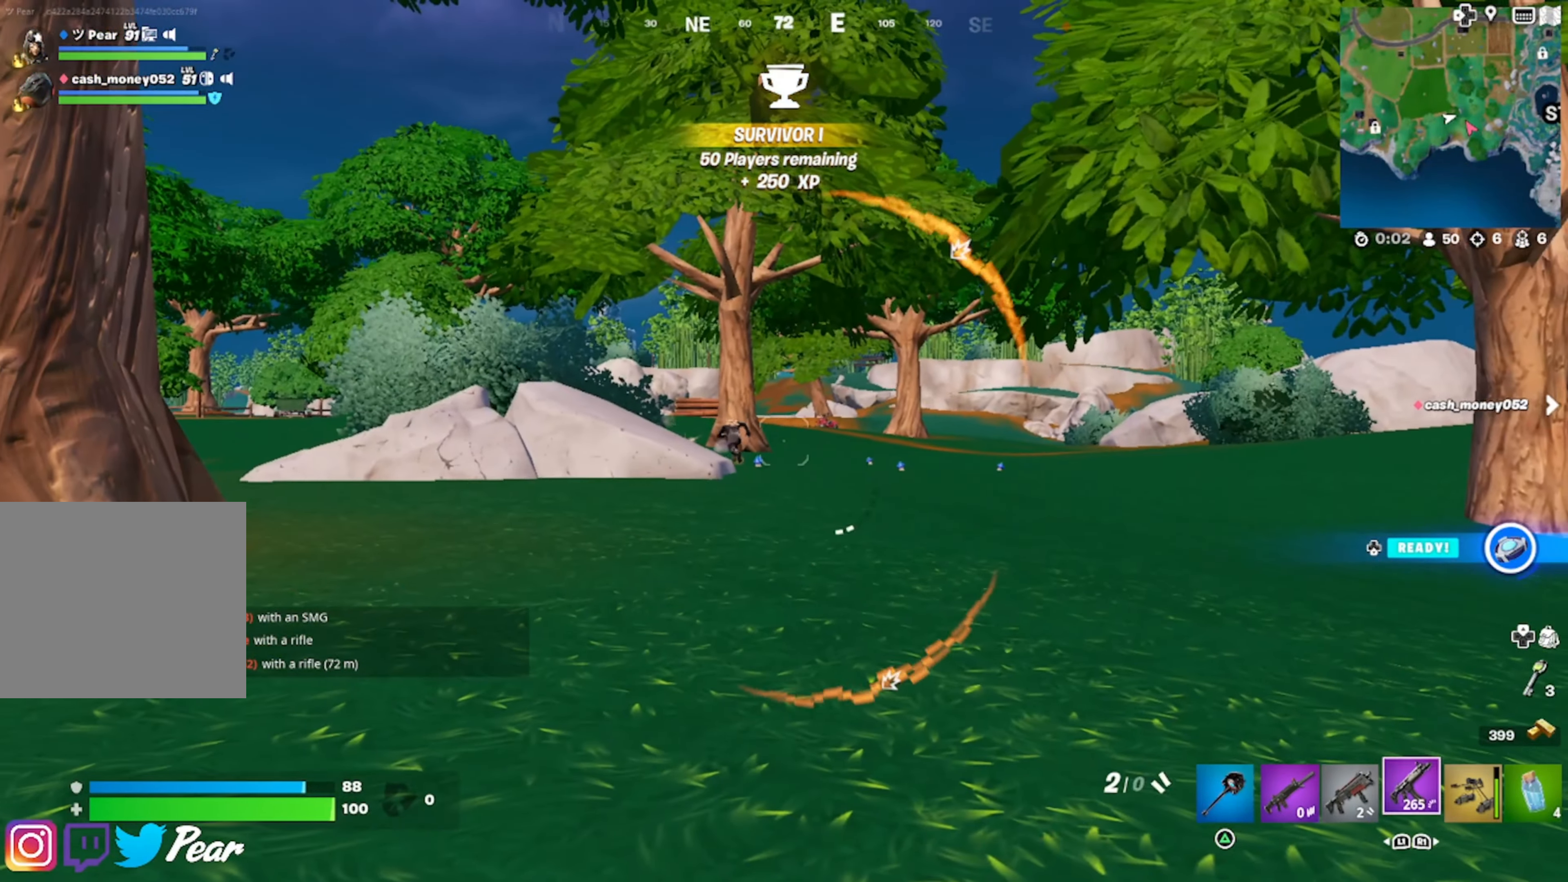
{"buttons": ["L2"], "left_stick": "center", "right_stick": "left", "events": [[17, "R1", "up"], [117, "L2", "down"]]}
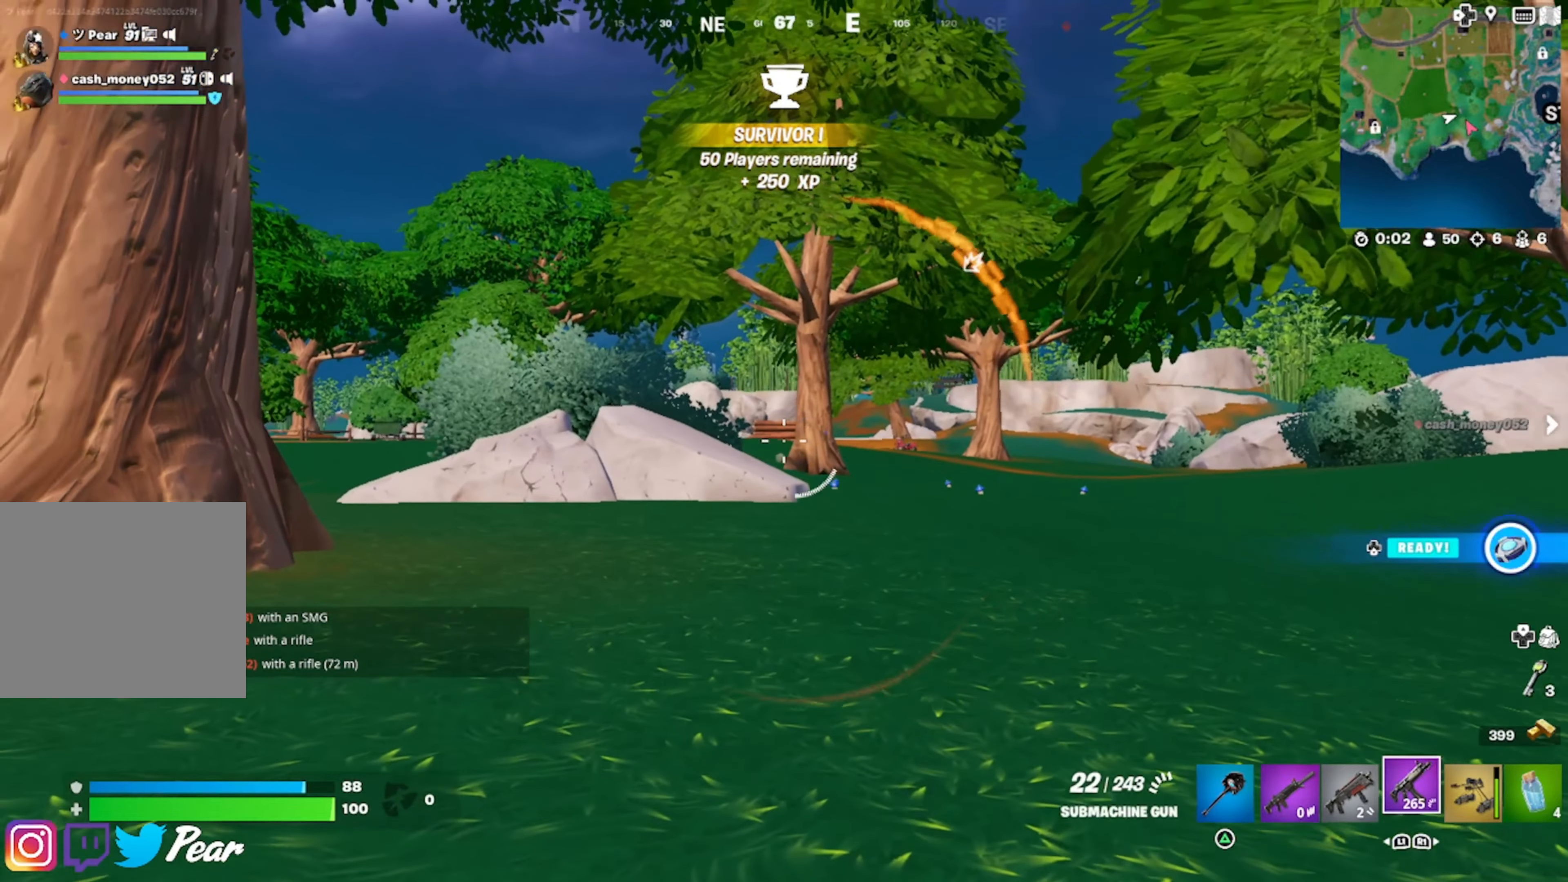
{"buttons": [], "left_stick": "center", "right_stick": "right", "events": [[117, "right_stick", "center"], [184, "right_stick", "right"], [350, "L2", "up"]]}
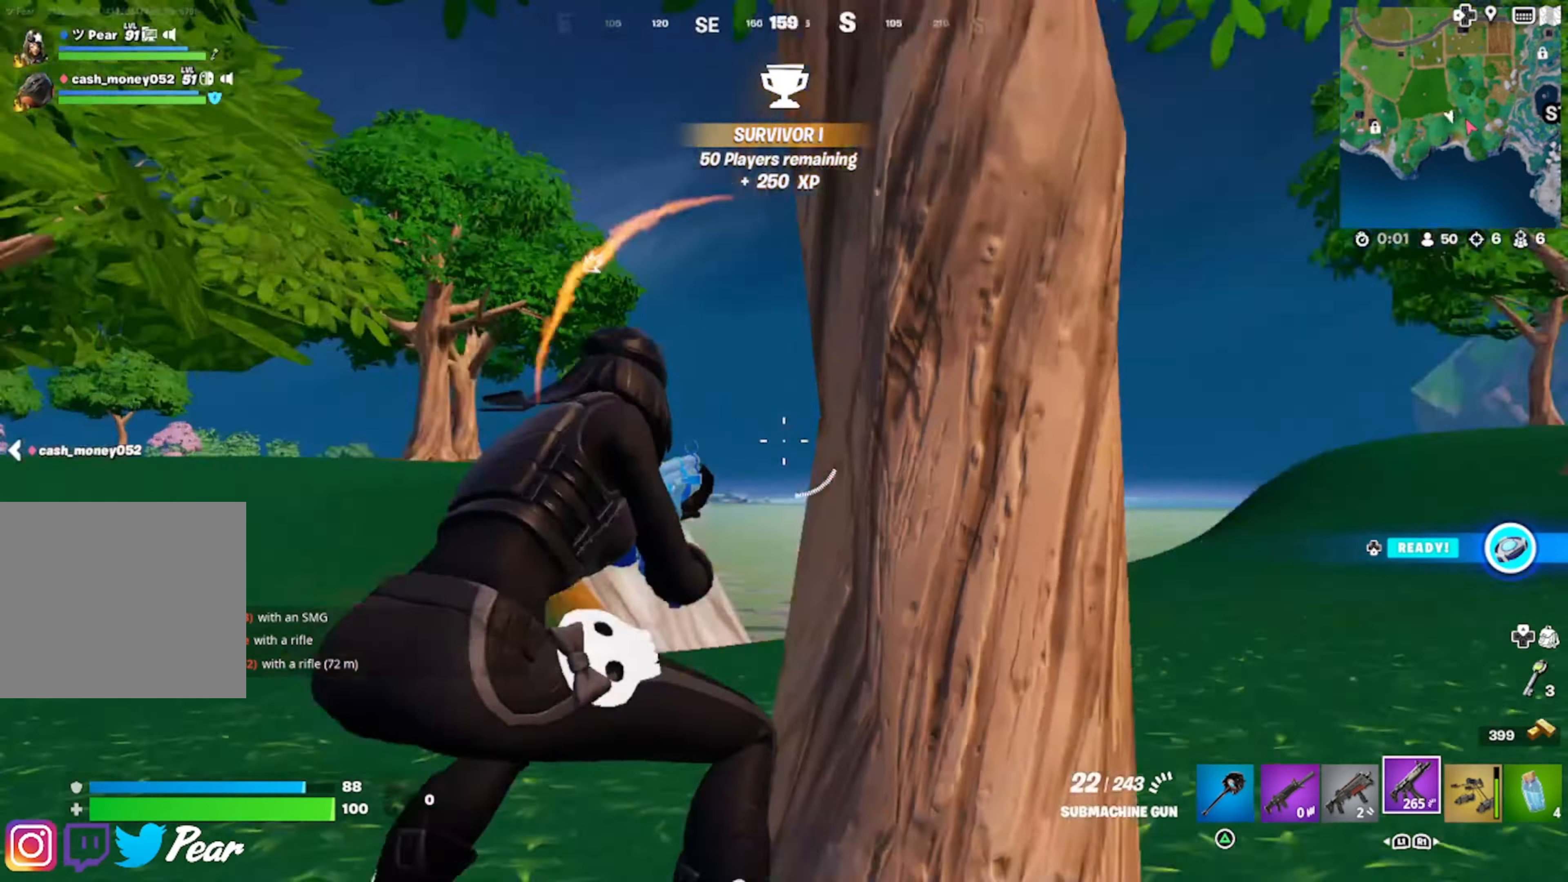
{"buttons": [], "left_stick": "center", "right_stick": "center", "events": [[100, "right_stick", "center"], [284, "right_stick", "right"], [300, "left_stick", "right"], [400, "left_stick", "center"], [500, "right_stick", "center"]]}
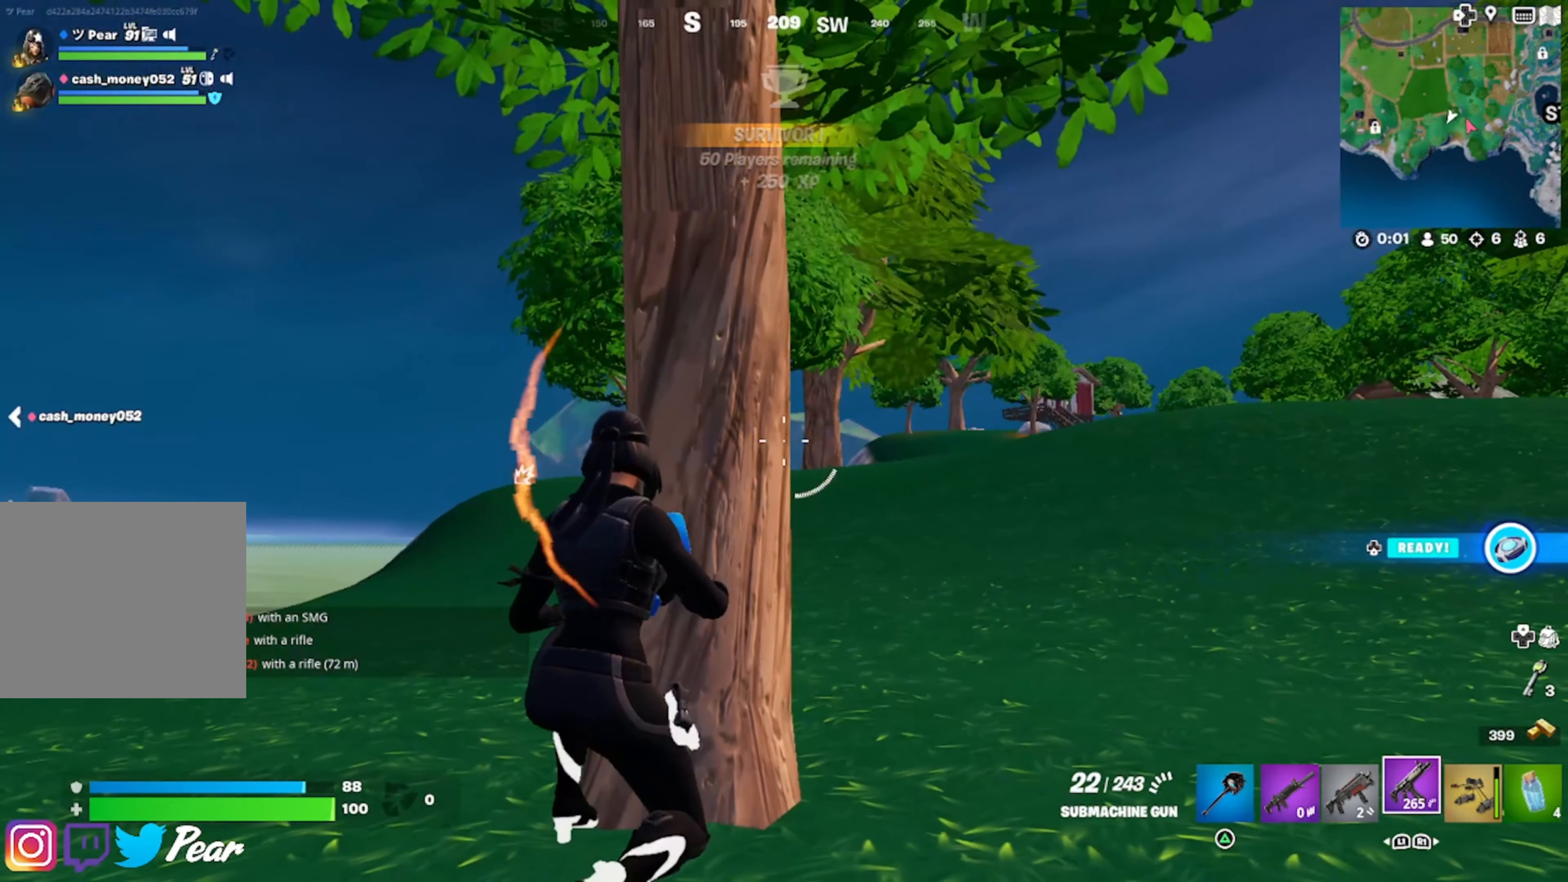
{"buttons": [], "left_stick": "center", "right_stick": "center", "events": [[167, "L1", "down"], [267, "L1", "up"], [300, "right_stick", "down-right"], [317, "left_stick", "up-left"], [367, "left_stick", "center"], [434, "right_stick", "center"]]}
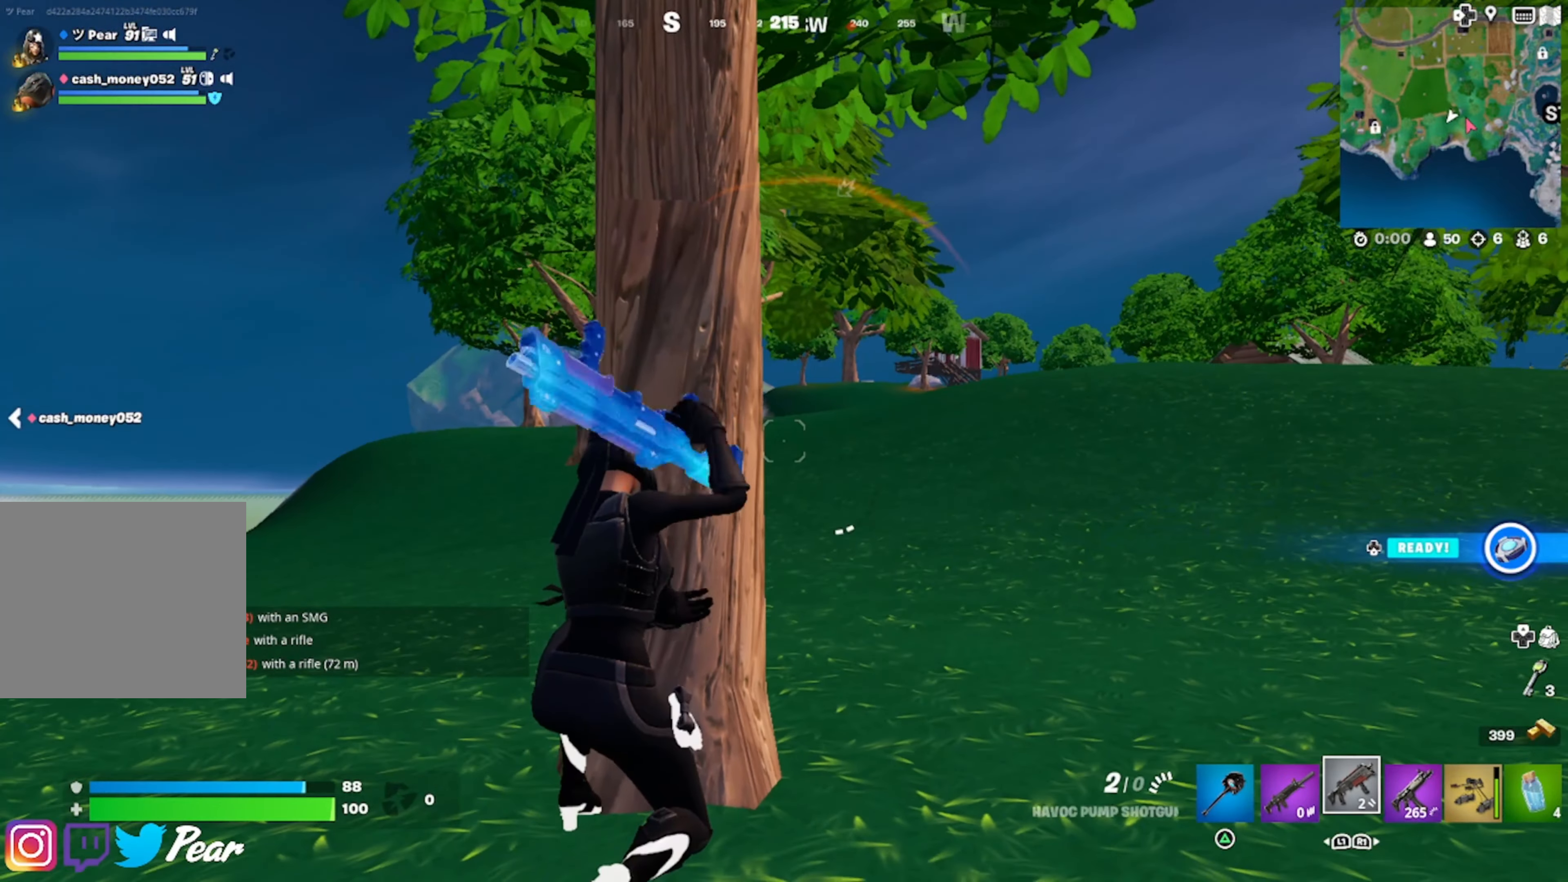
{"buttons": ["DPAD_RIGHT"], "left_stick": "up-left", "right_stick": "center", "events": [[100, "SQUARE", "down"], [167, "SQUARE", "up"], [167, "left_stick", "down-left"], [200, "CROSS", "down"], [234, "CROSS", "up"], [234, "right_stick", "down-left"], [334, "left_stick", "up-left"], [400, "right_stick", "left"], [484, "DPAD_RIGHT", "down"], [500, "right_stick", "center"]]}
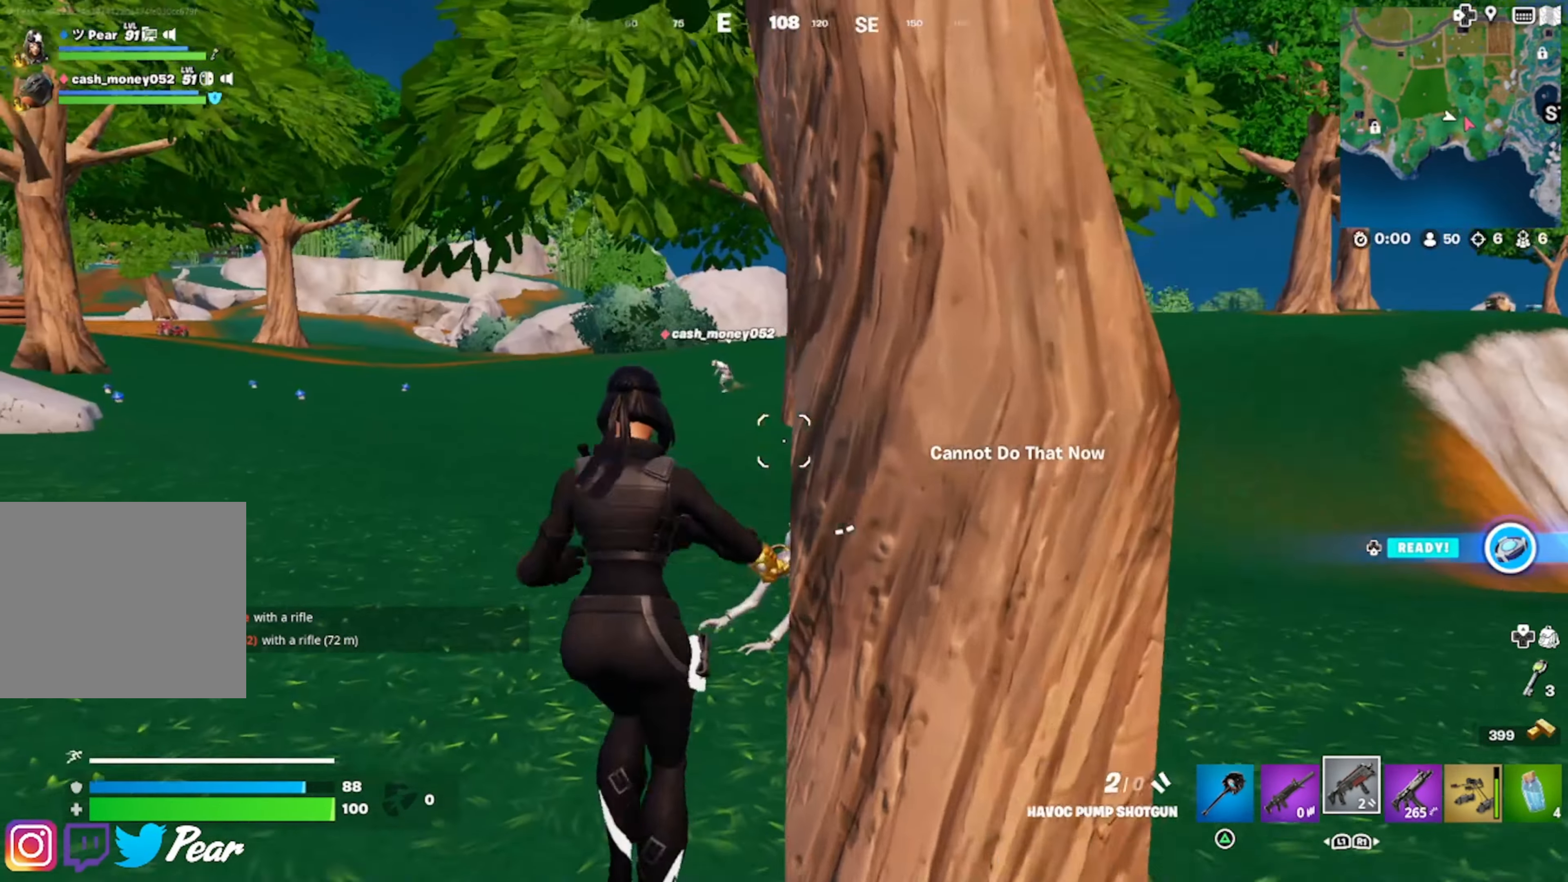
{"buttons": [], "left_stick": "down-left", "right_stick": "center", "events": [[84, "DPAD_RIGHT", "up"], [284, "right_stick", "down"], [334, "left_stick", "down"], [417, "left_stick", "down-left"], [450, "right_stick", "center"]]}
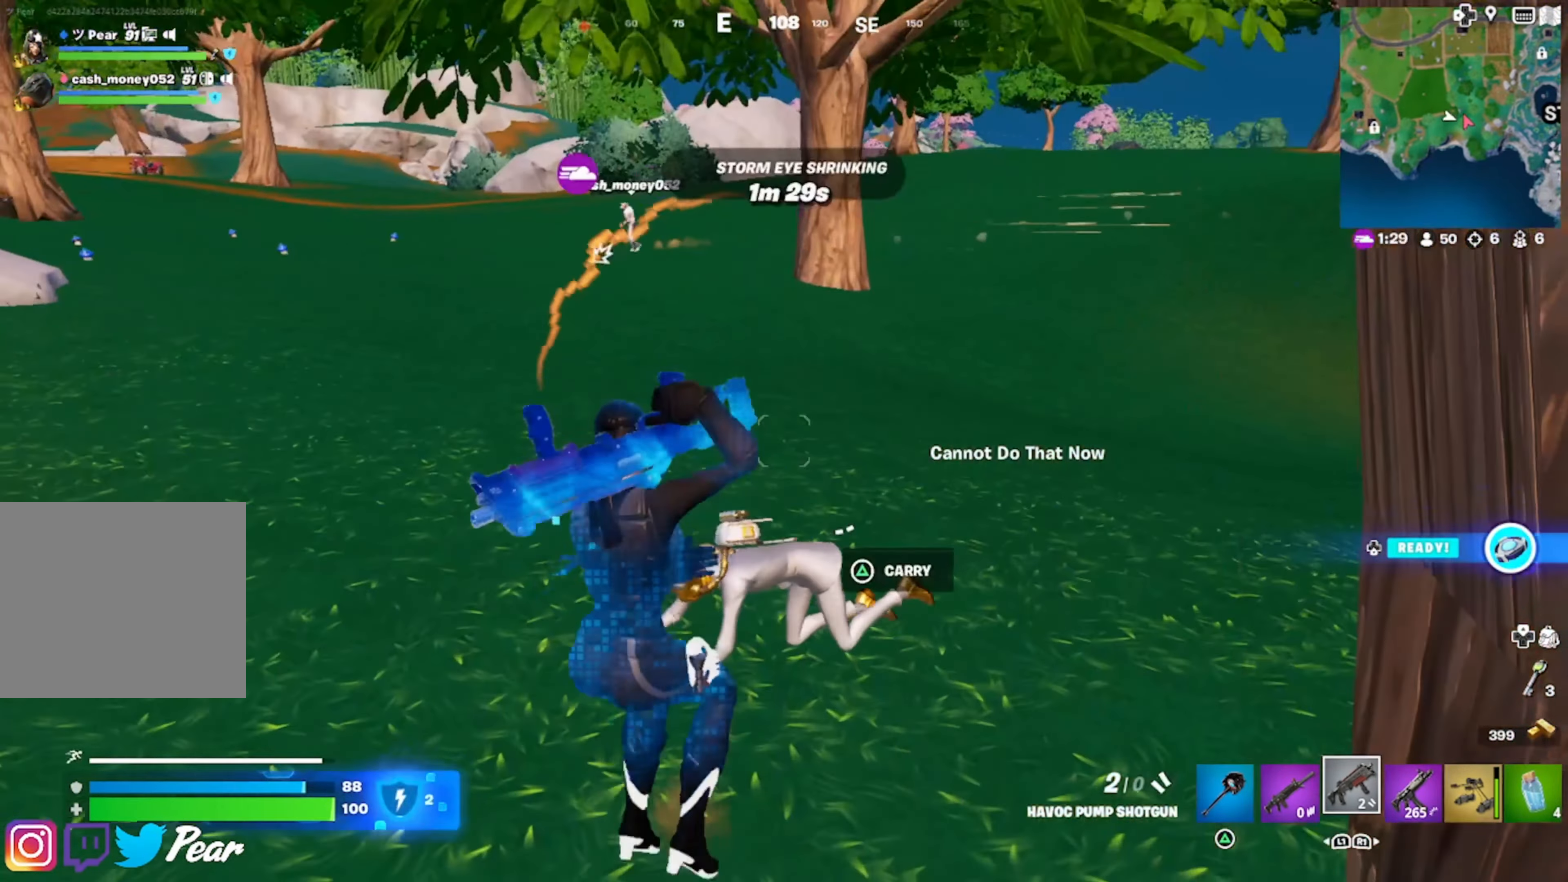
{"buttons": ["R2"], "left_stick": "up-right", "right_stick": "down-right", "events": [[17, "right_stick", "down-left"], [134, "left_stick", "left"], [200, "right_stick", "down"], [334, "right_stick", "down-right"], [350, "left_stick", "up-right"], [500, "R2", "down"]]}
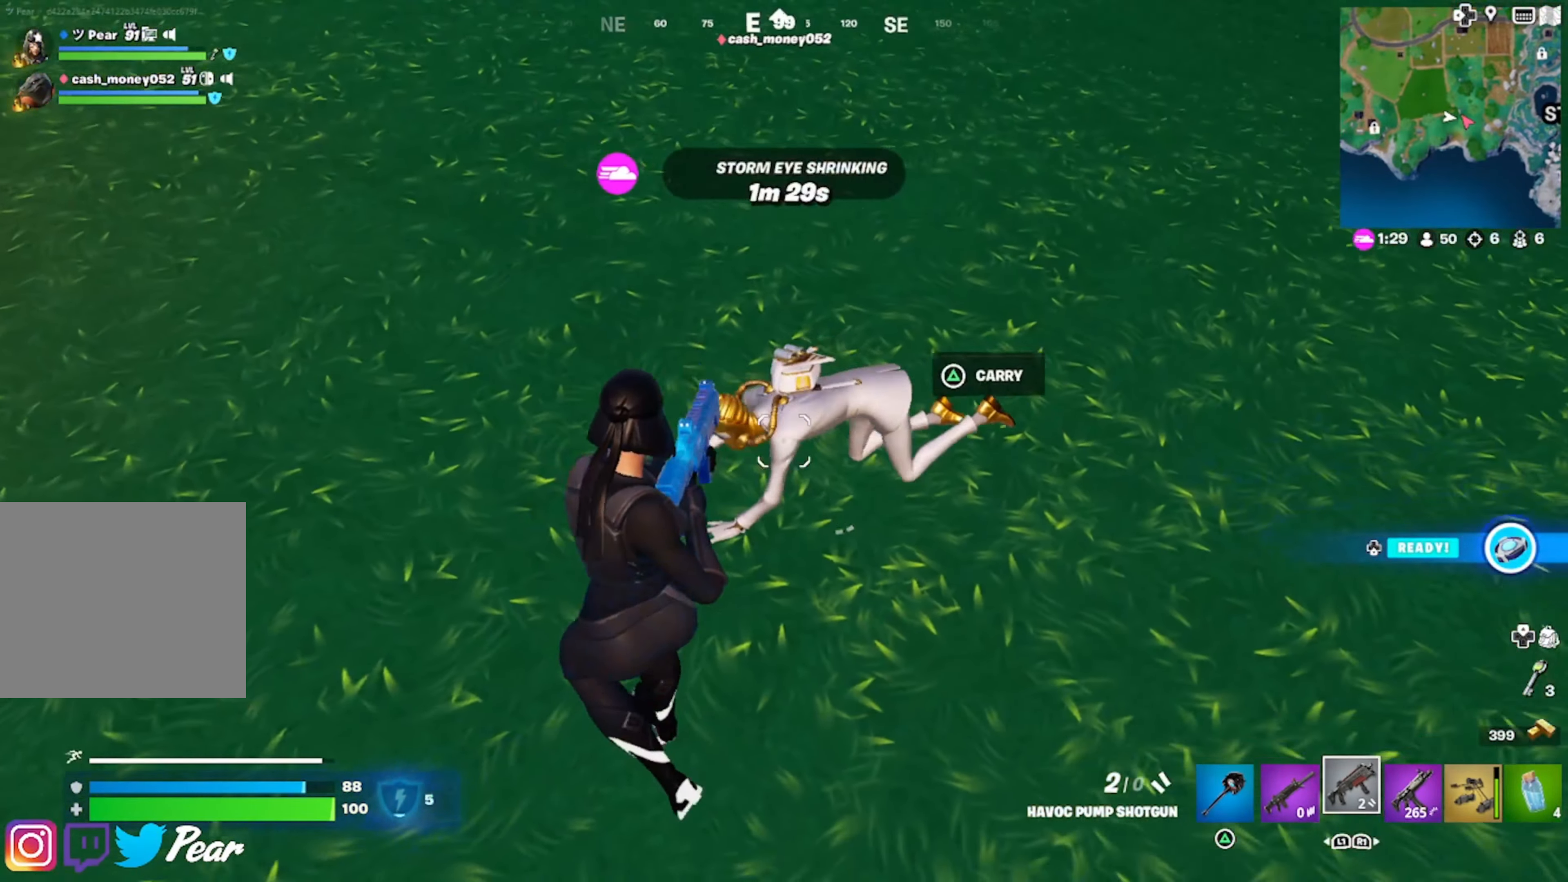
{"buttons": [], "left_stick": "up", "right_stick": "right", "events": [[34, "right_stick", "center"], [50, "L1", "down"], [117, "R2", "up"], [150, "L1", "up"], [167, "left_stick", "up-left"], [284, "right_stick", "right"], [434, "left_stick", "up"]]}
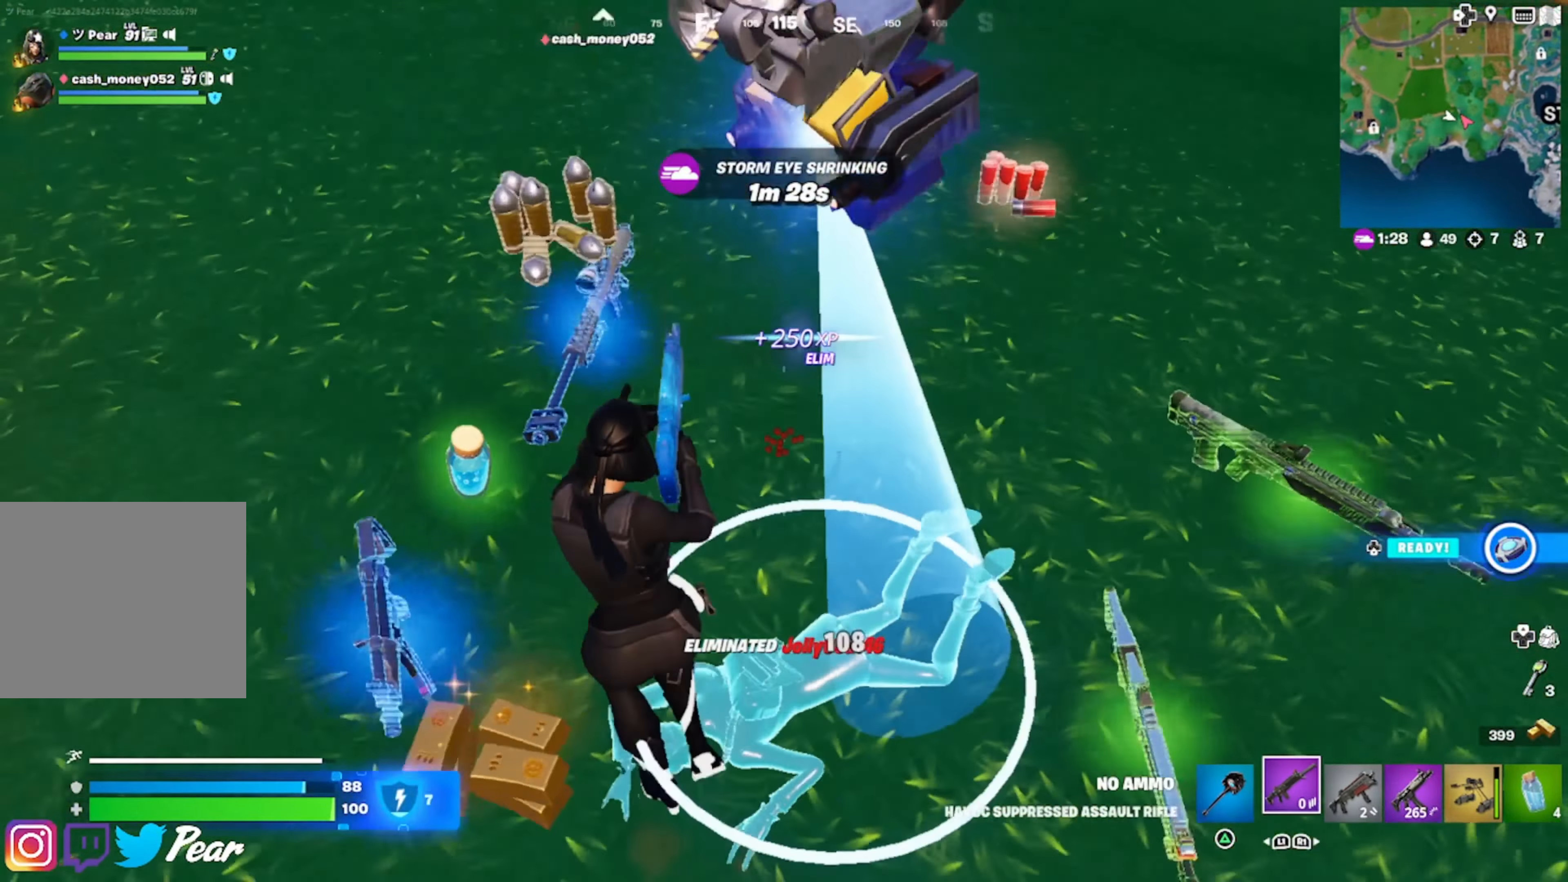
{"buttons": [], "left_stick": "up-left", "right_stick": "center", "events": [[100, "R1", "down"], [234, "R1", "up"], [284, "right_stick", "center"], [317, "left_stick", "up-left"], [400, "TRIANGLE", "down"], [467, "TRIANGLE", "up"]]}
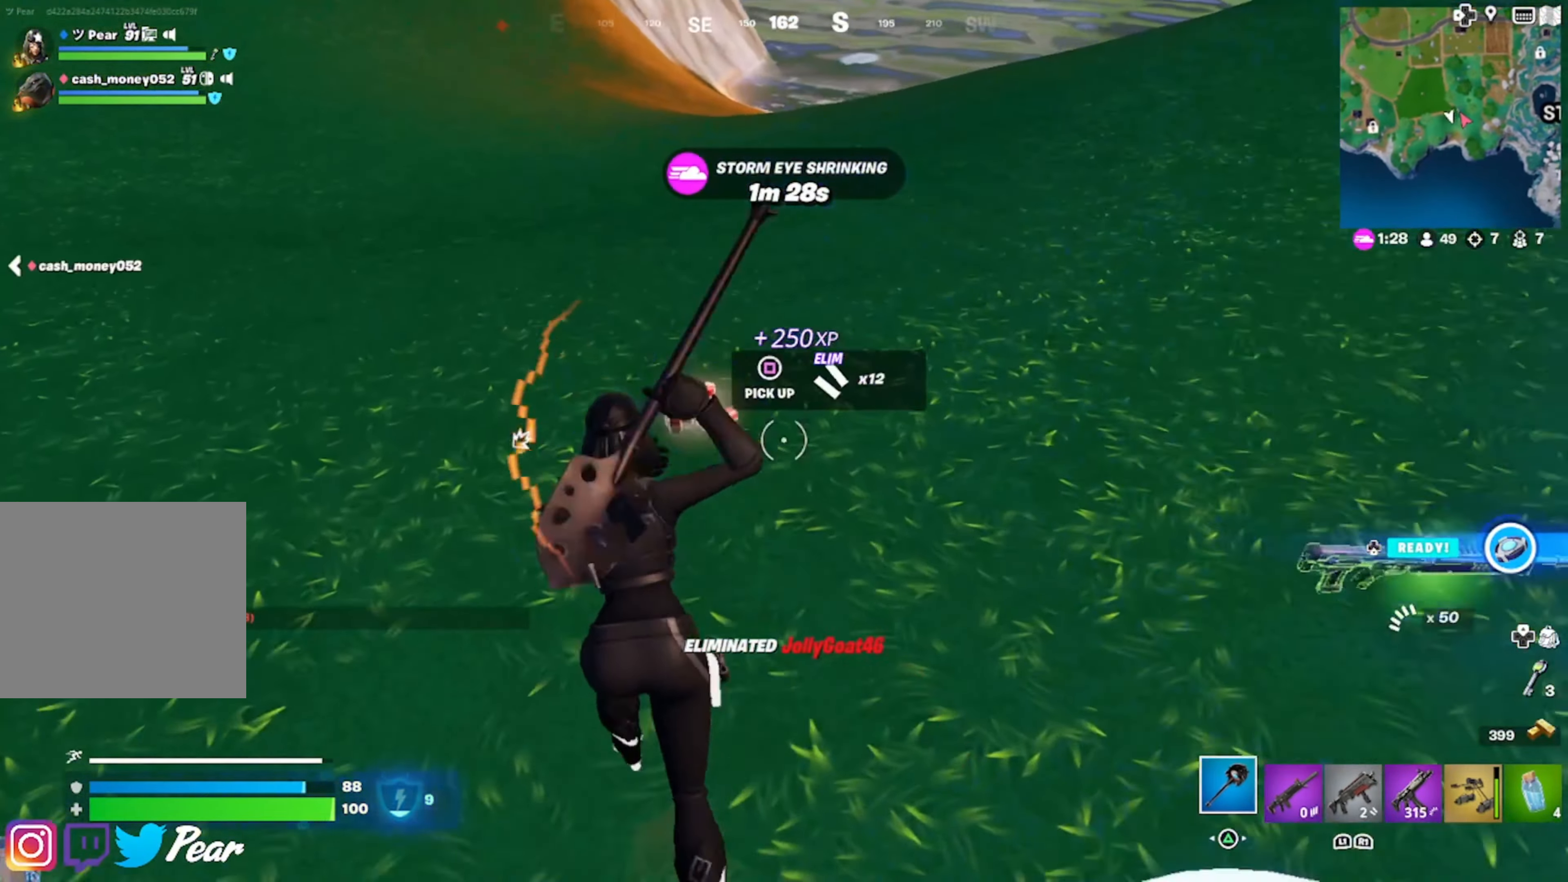
{"buttons": [], "left_stick": "up-right", "right_stick": "center", "events": [[34, "SQUARE", "down"], [67, "left_stick", "down-left"], [100, "SQUARE", "up"], [184, "left_stick", "down-right"], [217, "right_stick", "right"], [267, "R1", "down"], [284, "left_stick", "right"], [400, "R1", "up"], [467, "left_stick", "up-right"], [484, "right_stick", "center"]]}
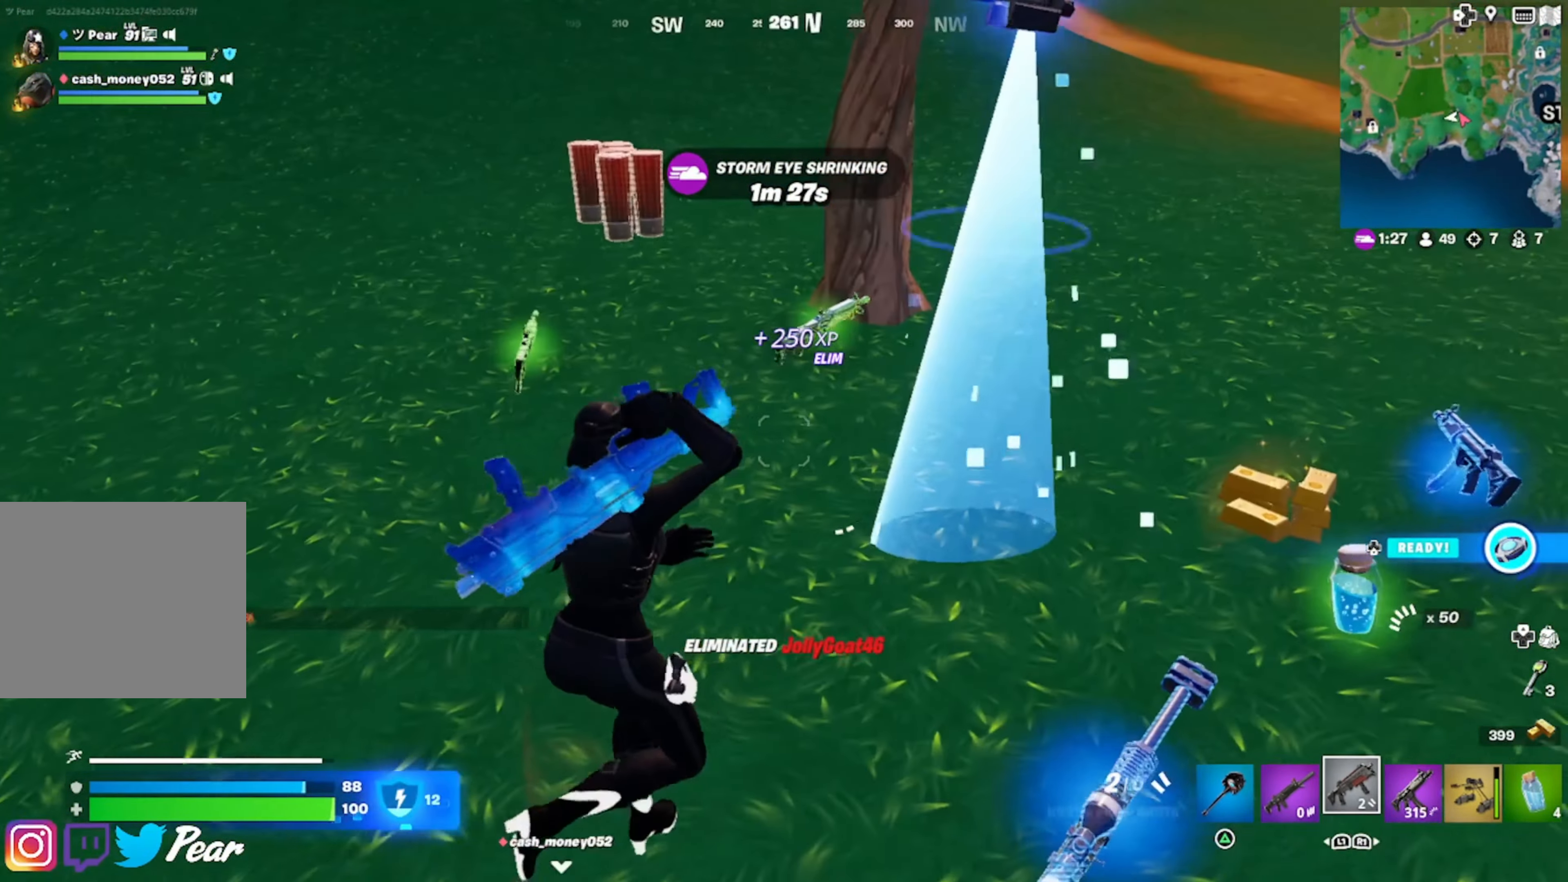
{"buttons": [], "left_stick": "up-right", "right_stick": "center", "events": [[133, "right_stick", "right"], [500, "right_stick", "center"]]}
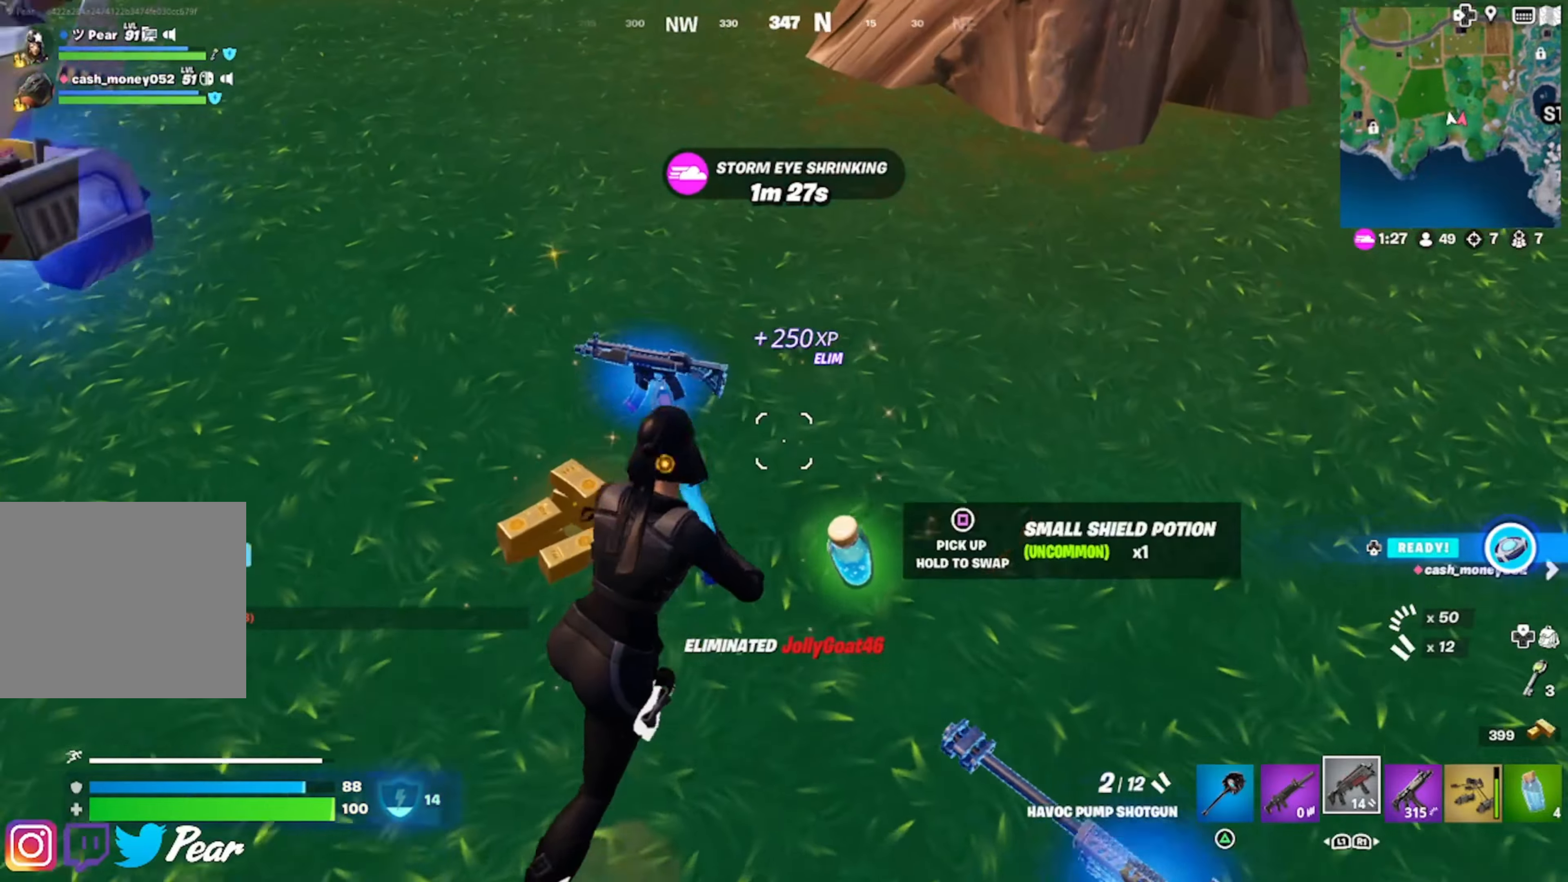
{"buttons": ["R1"], "left_stick": "up-left", "right_stick": "center", "events": [[66, "right_stick", "left"], [150, "left_stick", "up-left"], [216, "right_stick", "up-left"], [266, "L1", "down"], [366, "L1", "up"], [383, "right_stick", "center"], [450, "R1", "down"]]}
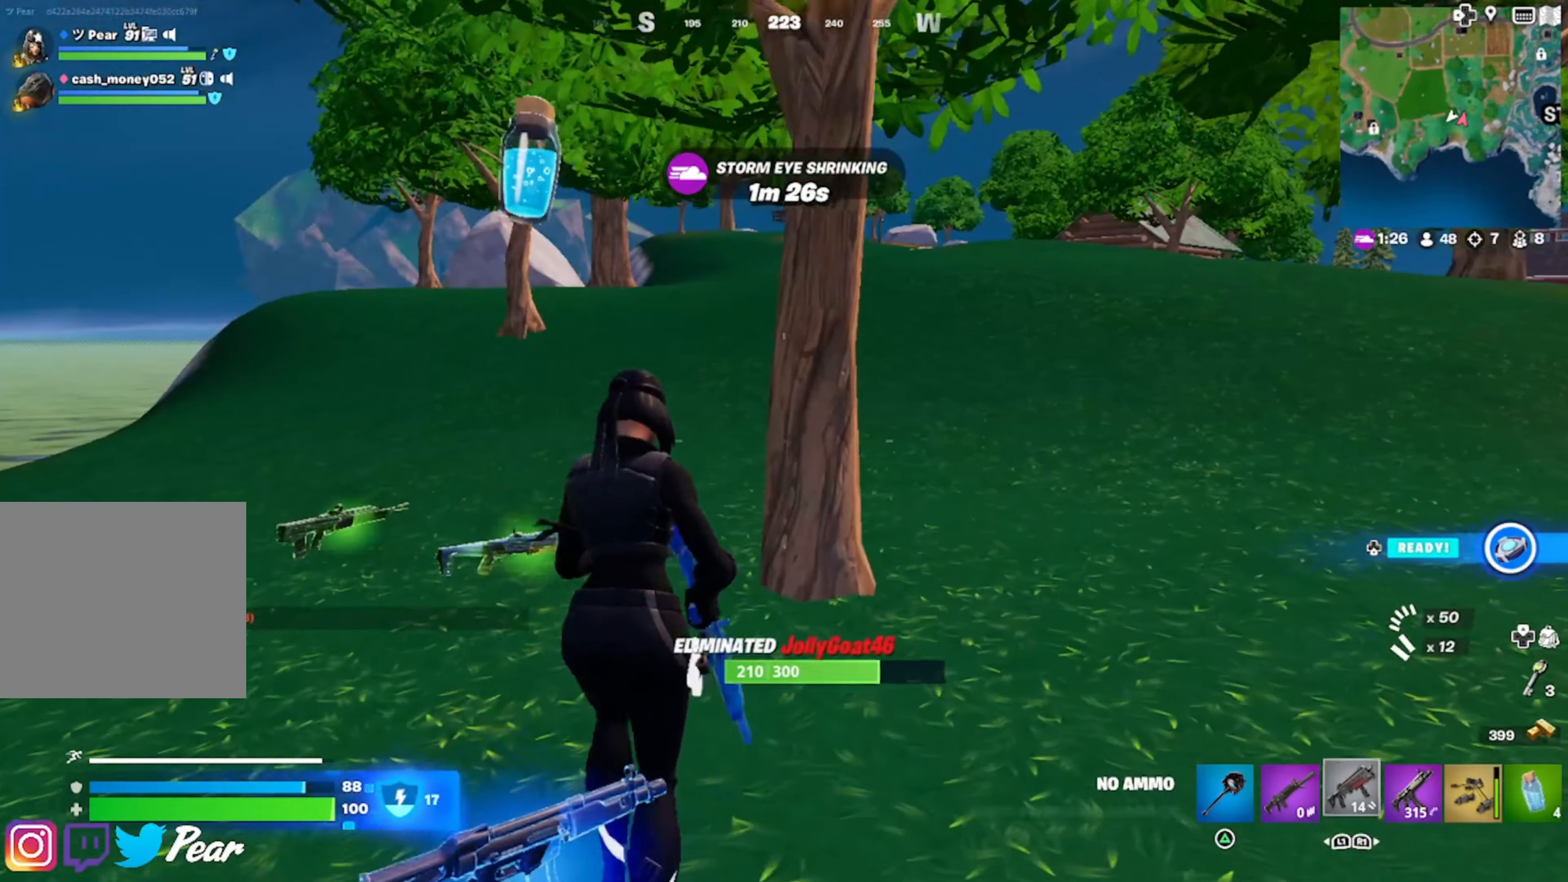
{"buttons": ["SQUARE"], "left_stick": "up", "right_stick": "center", "events": [[66, "right_stick", "up-right"], [83, "R1", "up"], [166, "right_stick", "right"], [216, "left_stick", "up"], [283, "right_stick", "center"], [450, "SQUARE", "down"]]}
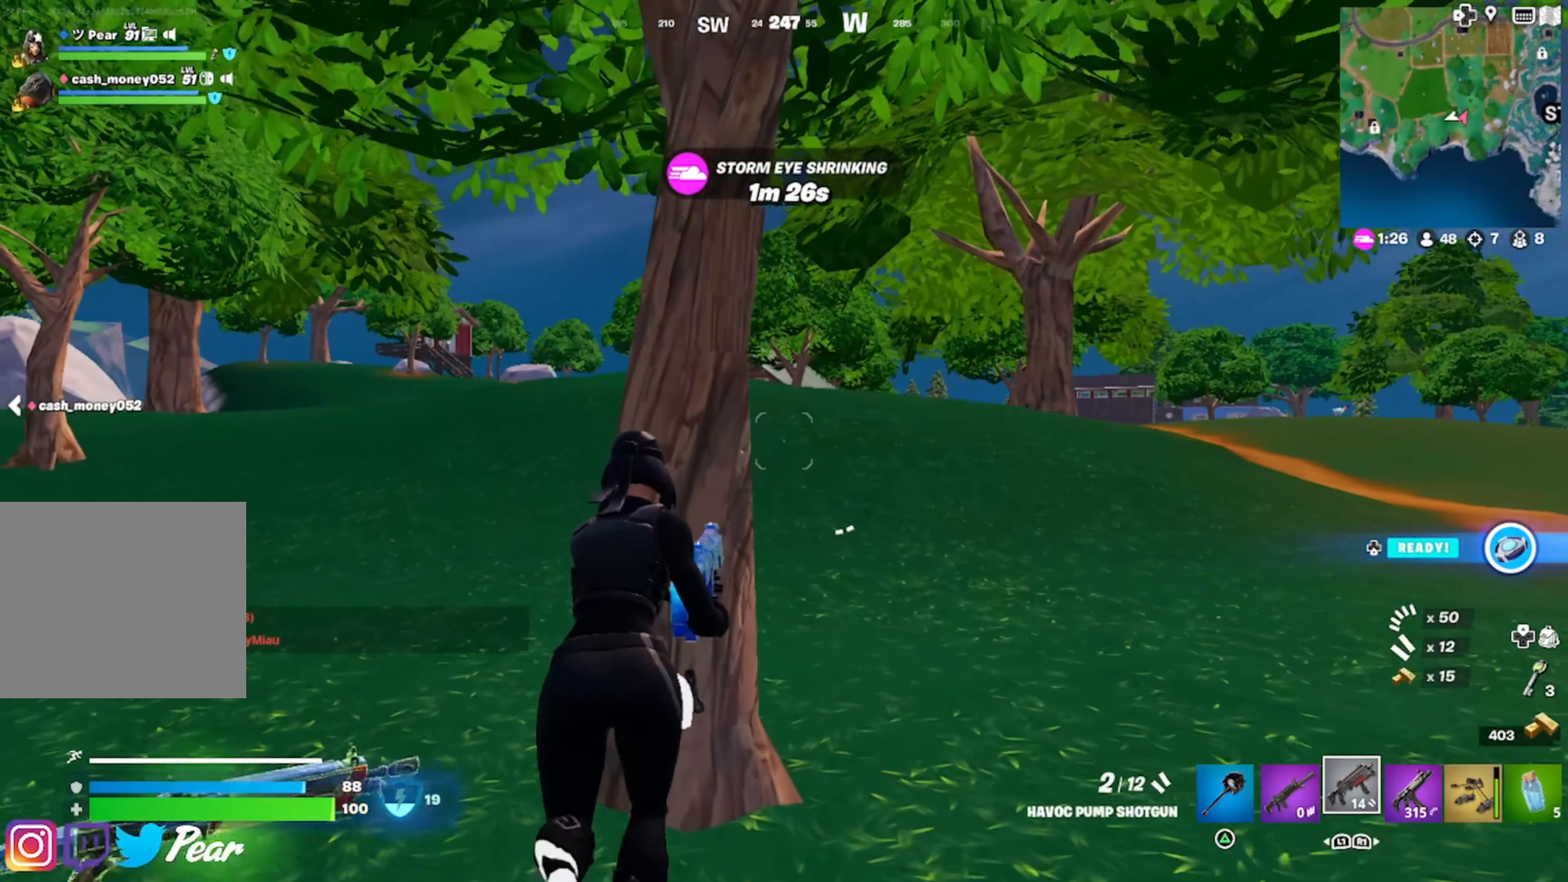
{"buttons": [], "left_stick": "center", "right_stick": "center", "events": [[16, "SQUARE", "up"], [83, "SQUARE", "down"], [133, "left_stick", "center"], [183, "SQUARE", "up"]]}
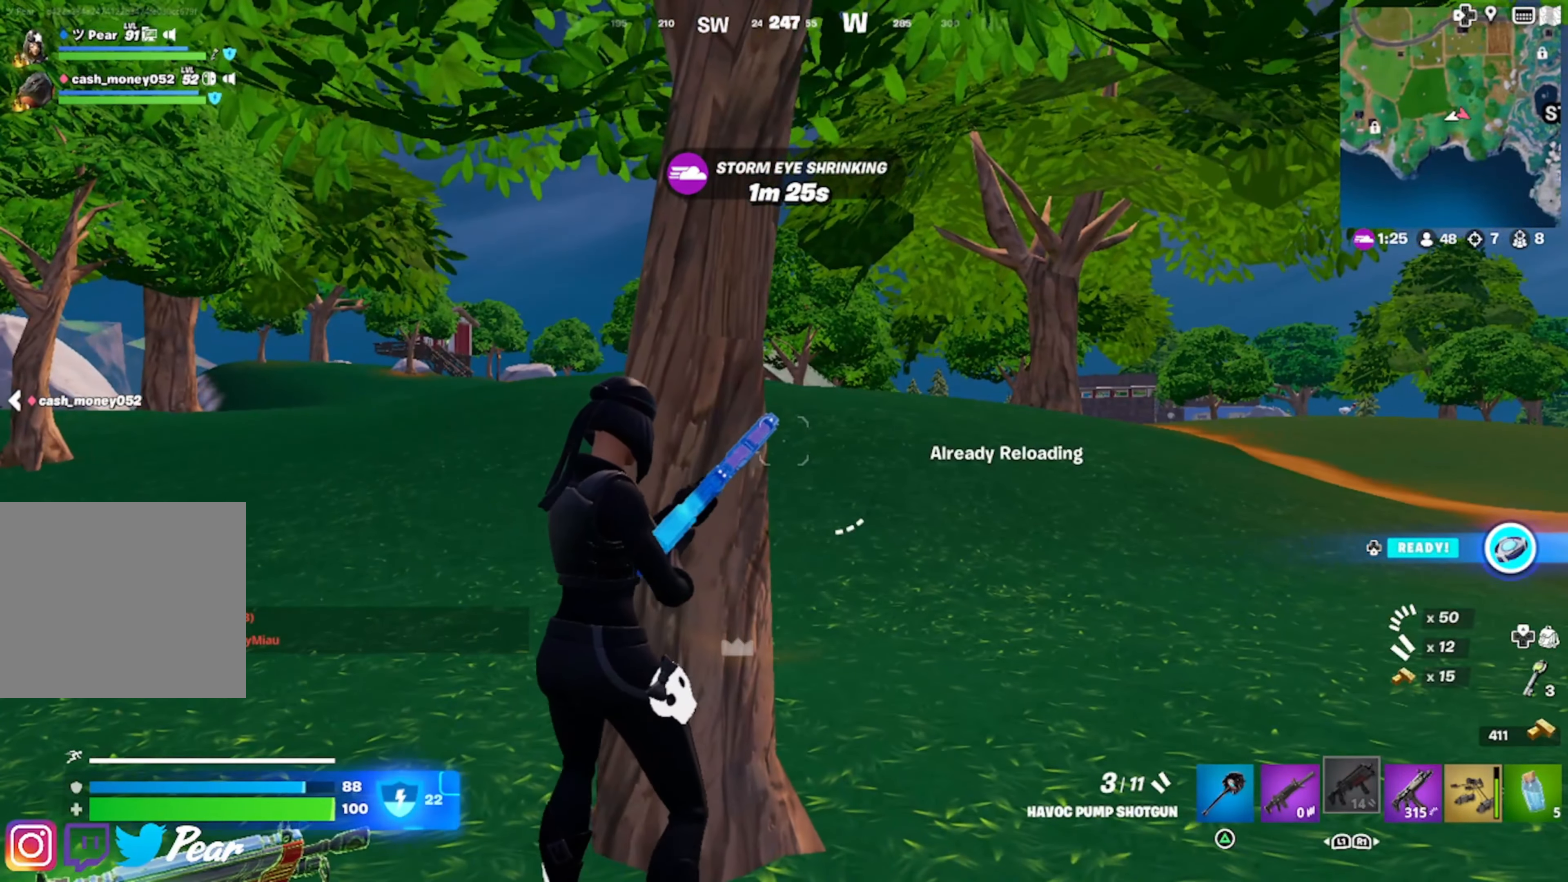
{"buttons": [], "left_stick": "right", "right_stick": "center", "events": [[250, "right_stick", "left"], [333, "right_stick", "center"], [366, "left_stick", "right"]]}
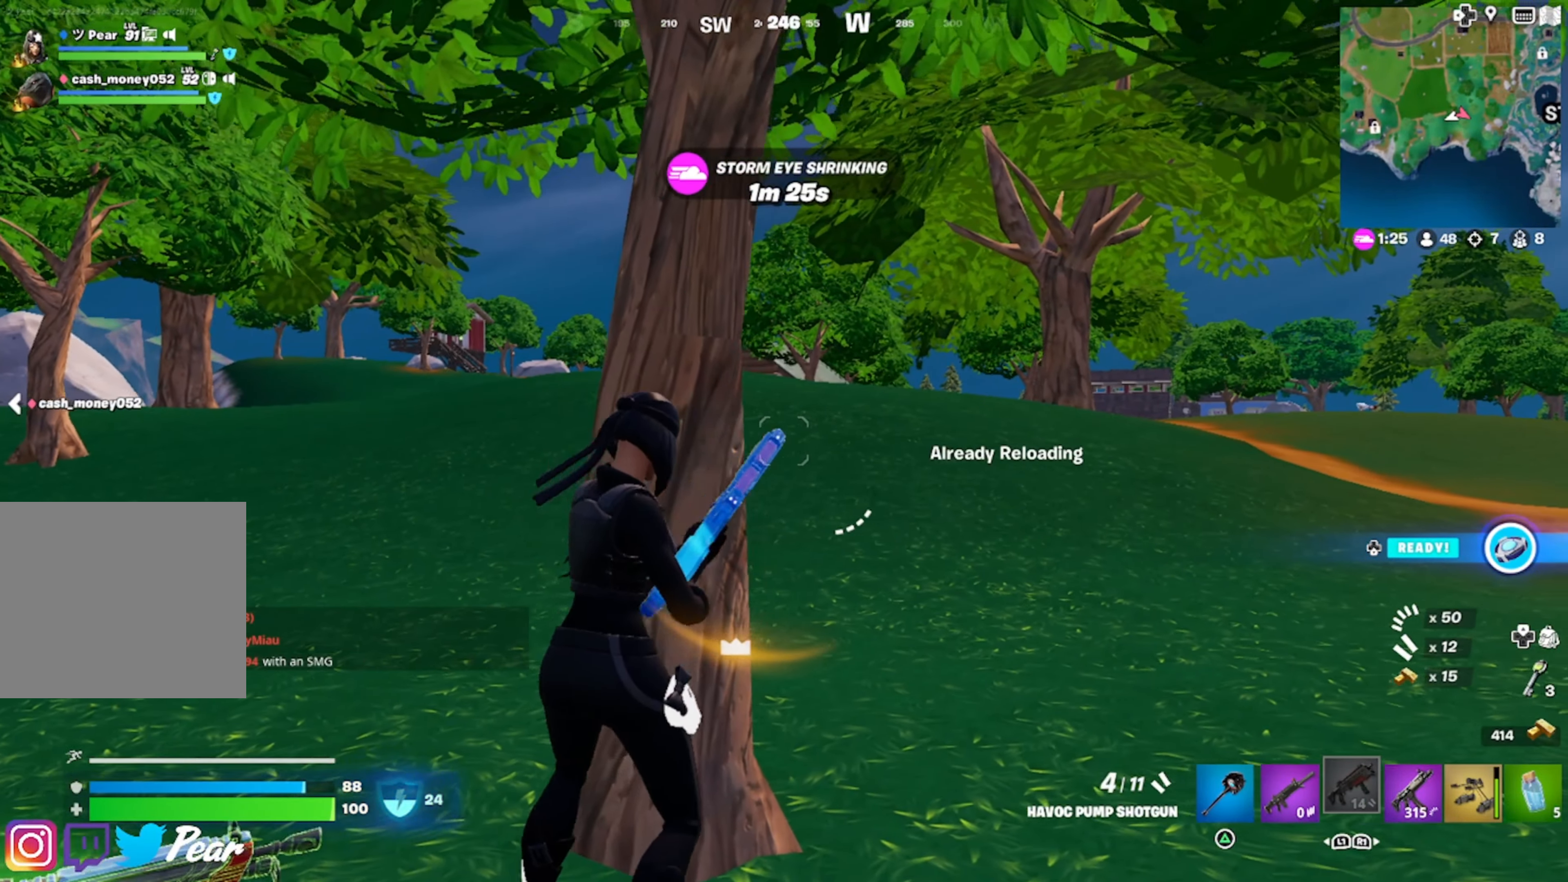
{"buttons": [], "left_stick": "up", "right_stick": "center", "events": [[33, "left_stick", "up-right"], [333, "DPAD_RIGHT", "down"], [333, "left_stick", "up"], [450, "DPAD_RIGHT", "up"]]}
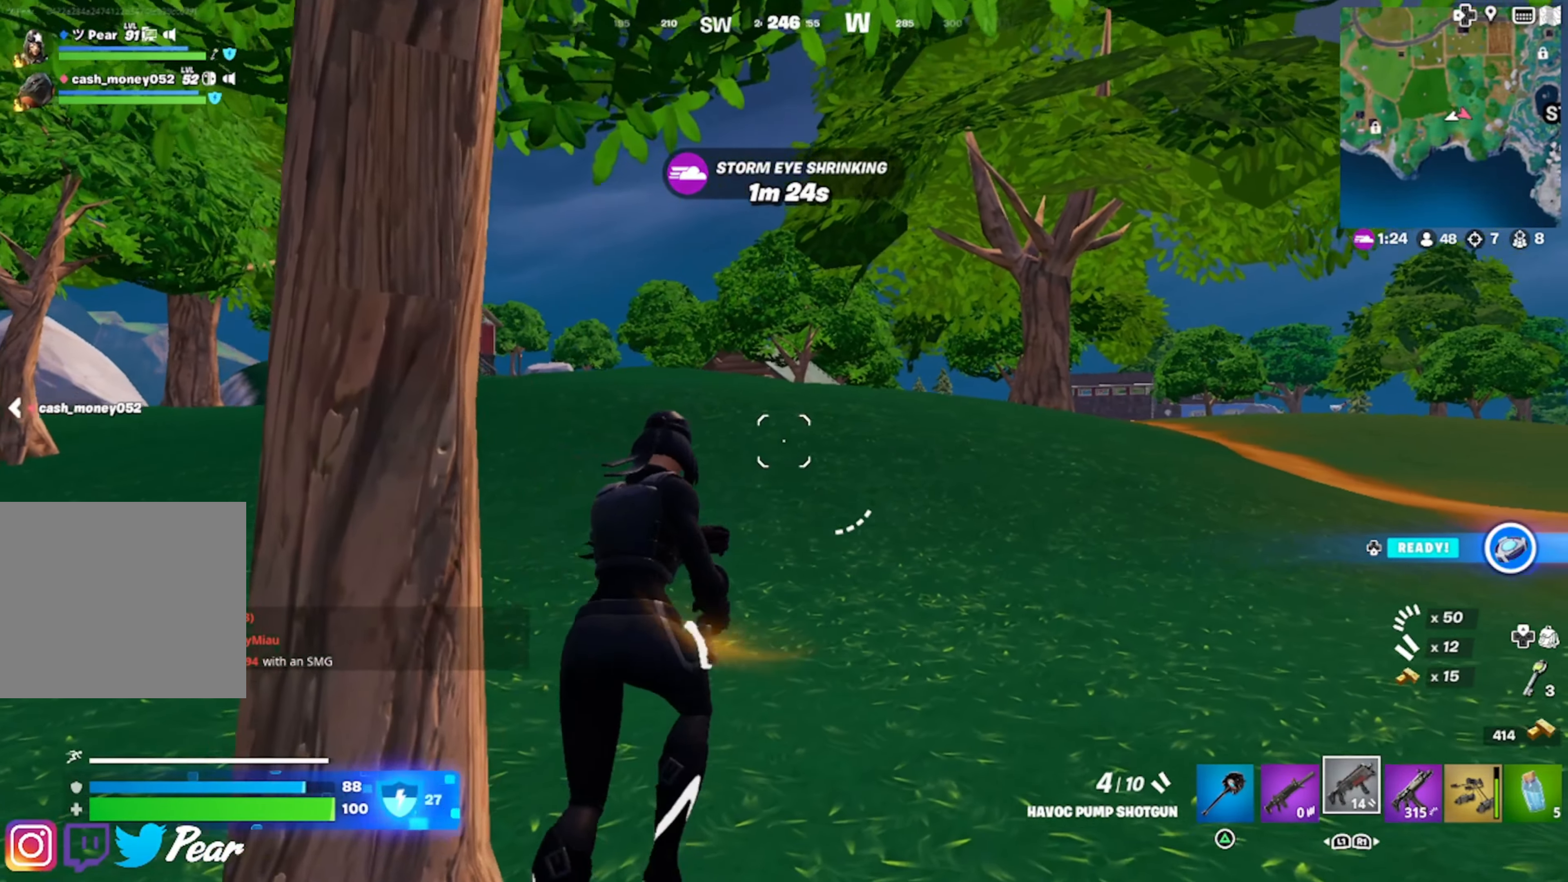
{"buttons": [], "left_stick": "up", "right_stick": "center", "events": []}
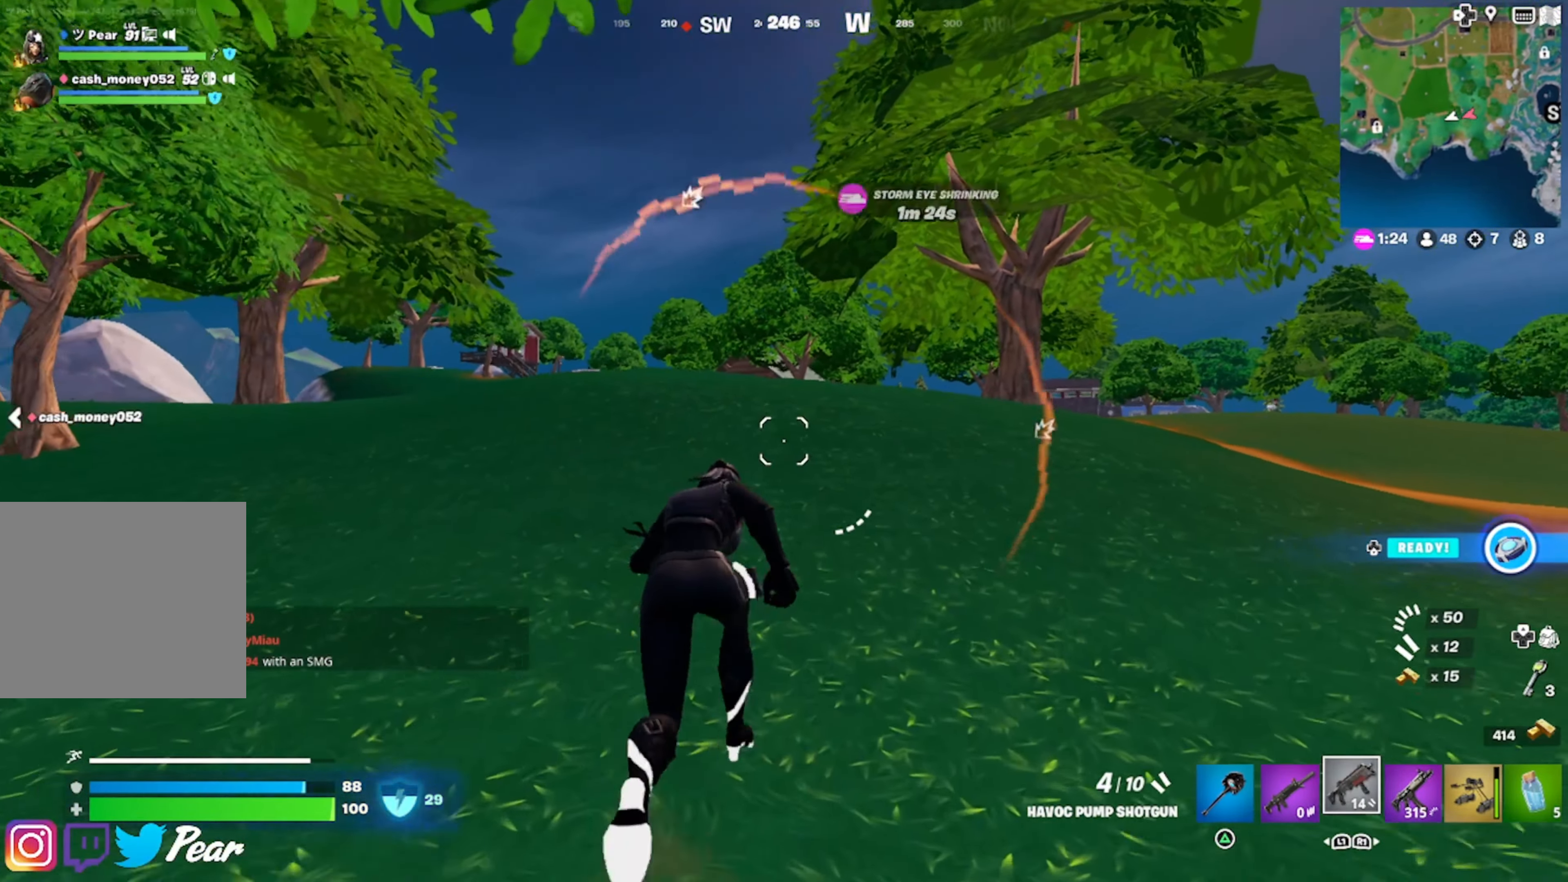
{"buttons": [], "left_stick": "up-left", "right_stick": "down-left", "events": [[66, "right_stick", "down"], [150, "right_stick", "center"], [316, "right_stick", "down"], [383, "right_stick", "down-left"], [500, "left_stick", "up-left"]]}
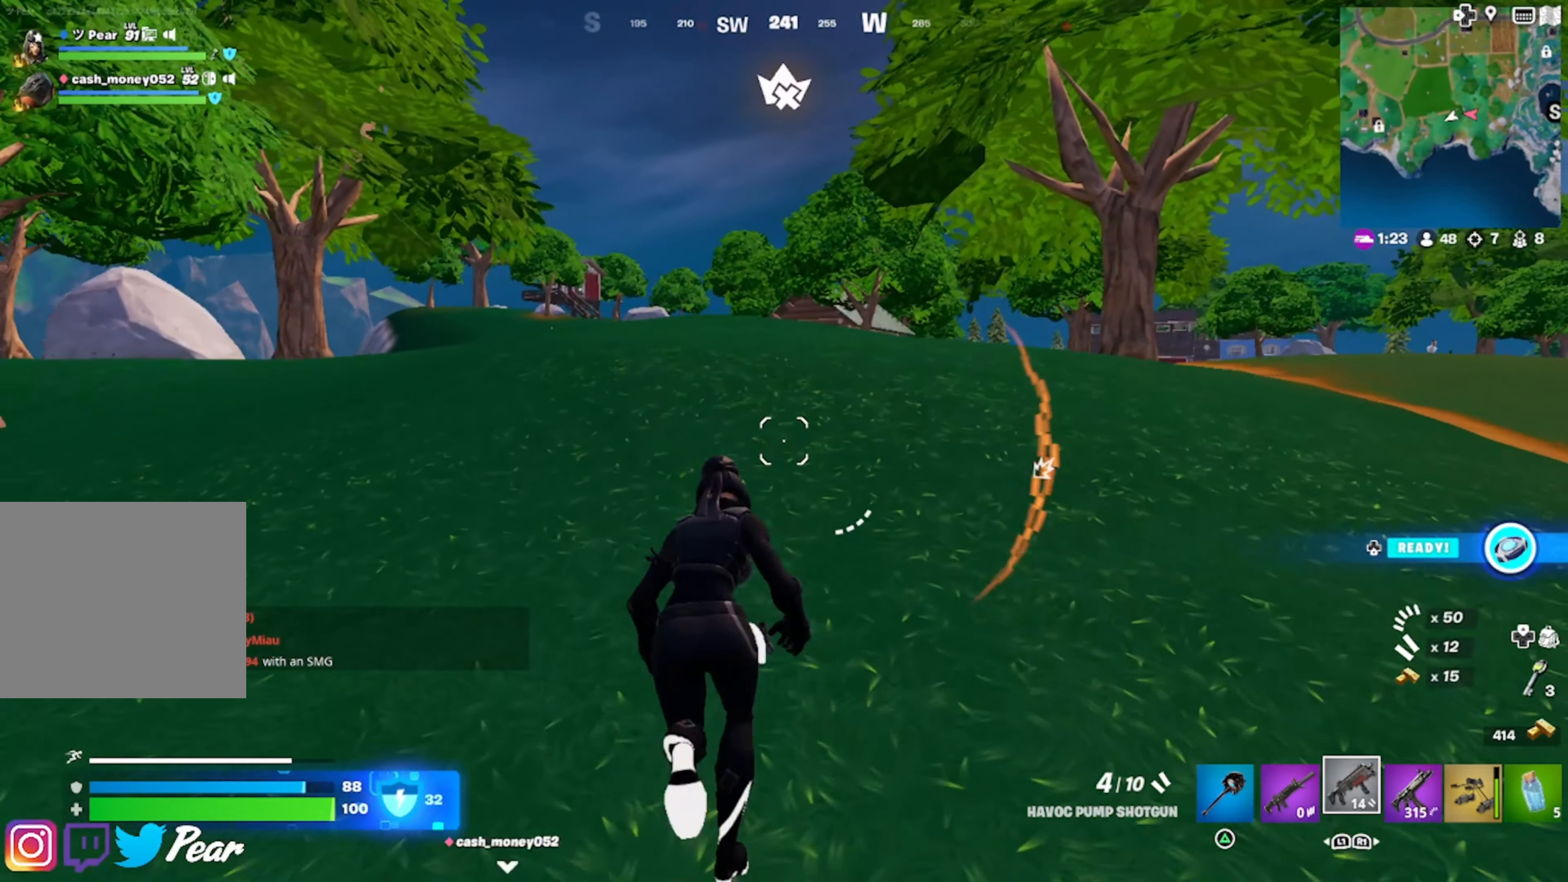
{"buttons": [], "left_stick": "up-left", "right_stick": "left", "events": [[450, "right_stick", "left"]]}
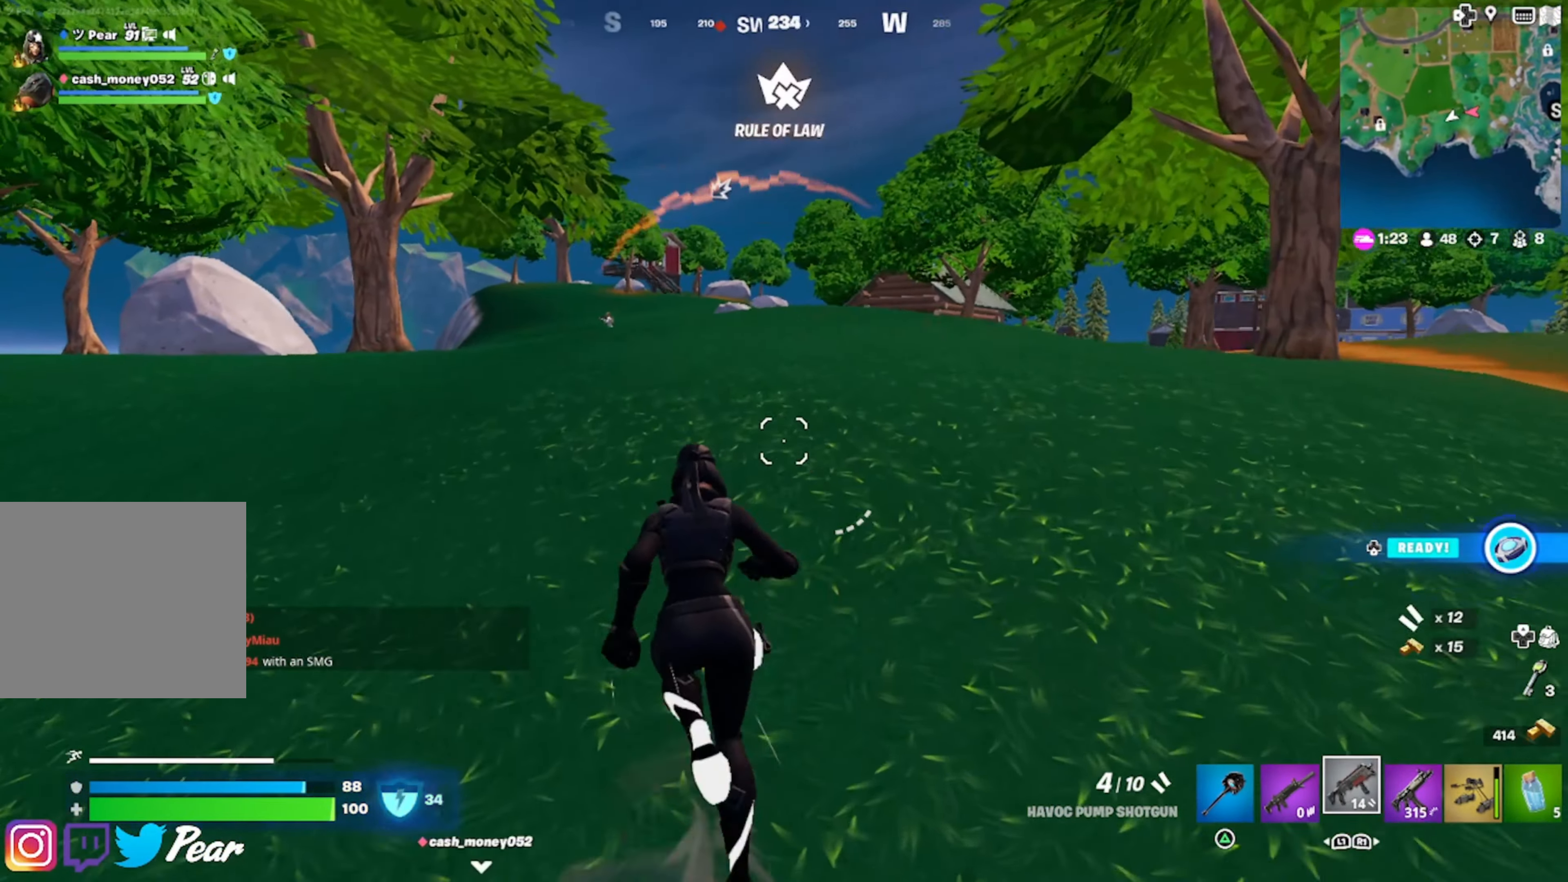
{"buttons": [], "left_stick": "up-left", "right_stick": "left", "events": [[316, "R1", "down"], [433, "R1", "up"]]}